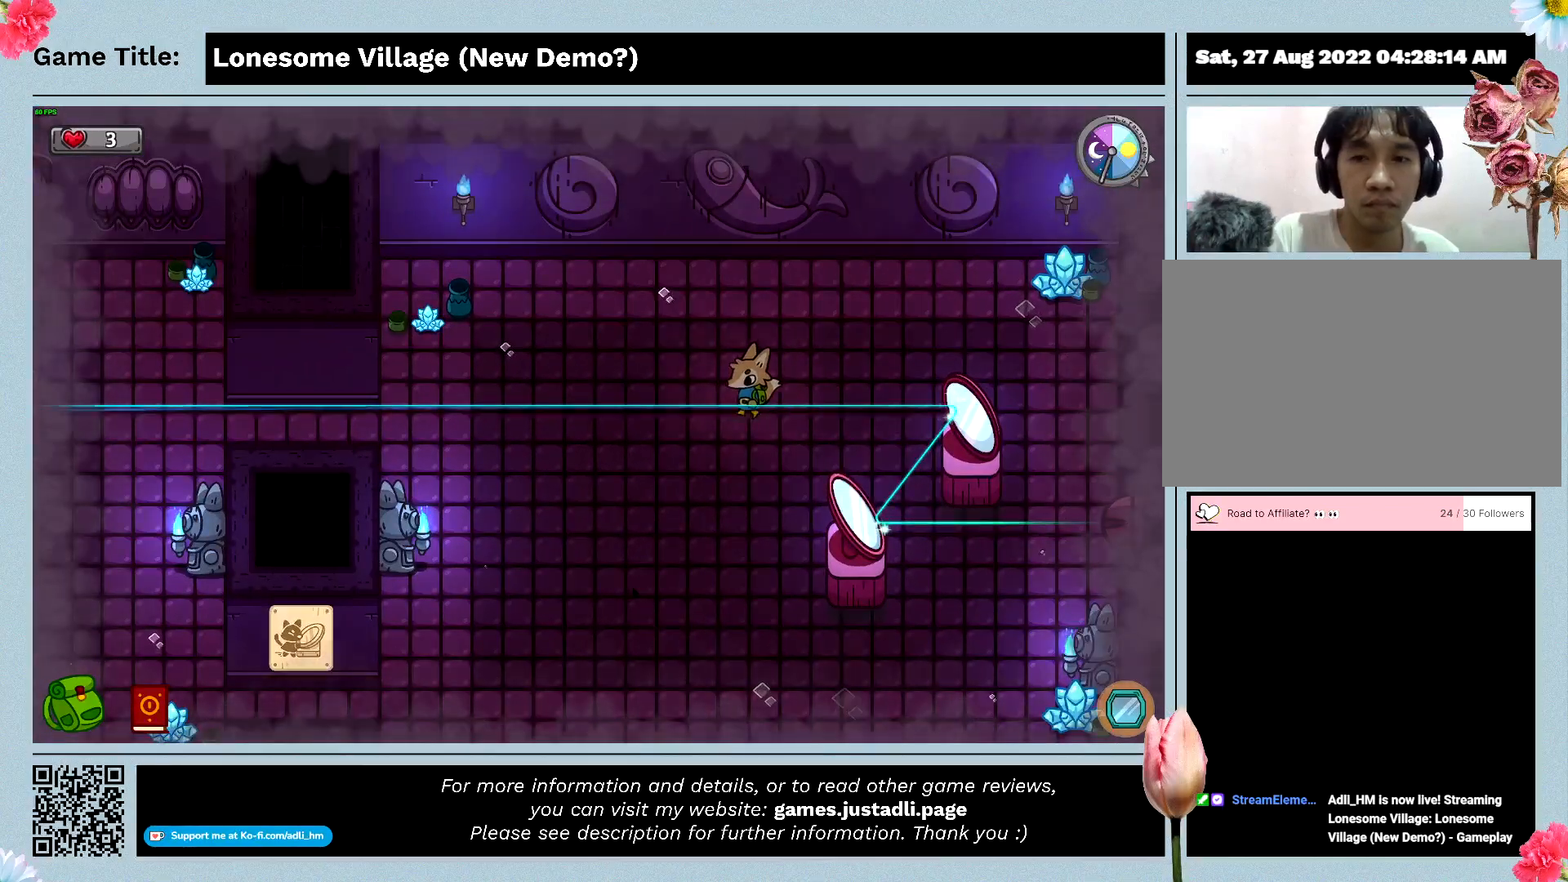
Gameplay with keyboard and mouse; each line is a JSON object with the keys and mouse buttons held at the frame after it. "events" lists presses ("down") and releases ("up") of "0", "1", "2", "3", "4", "5", "6", "7", "8", "9", "a", "alt", "b", "c", "caps_lock", "ctrl", "d", "down", "e", "escape", "f", "f1", "f2", "f3", "f4", "f5", "f6", "f7", "f8", "g", "h", "i", "j", "k", "l", "left", "m", "n", "o", "p", "q", "r", "return", "right", "s", "shift", "space", "t", "tab", "tilde", "u", "up", "v", "w", "x", "y", "z", "mouse_left", "mouse_wheel" and "mouse_right" between this image and that frame as [ms after this image, input, new state], when the widget could be followed in between. "mouse_left", "mouse_wheel", "mouse_right" = the "left", "wheel", "right" buttons of the "mouse" list. No other keys are recorded. "wheel" means that the mouse wheel is clicked or scrolled. Mouse movement is not recorded.
{"keys": ["a"], "mouse": [], "events": []}
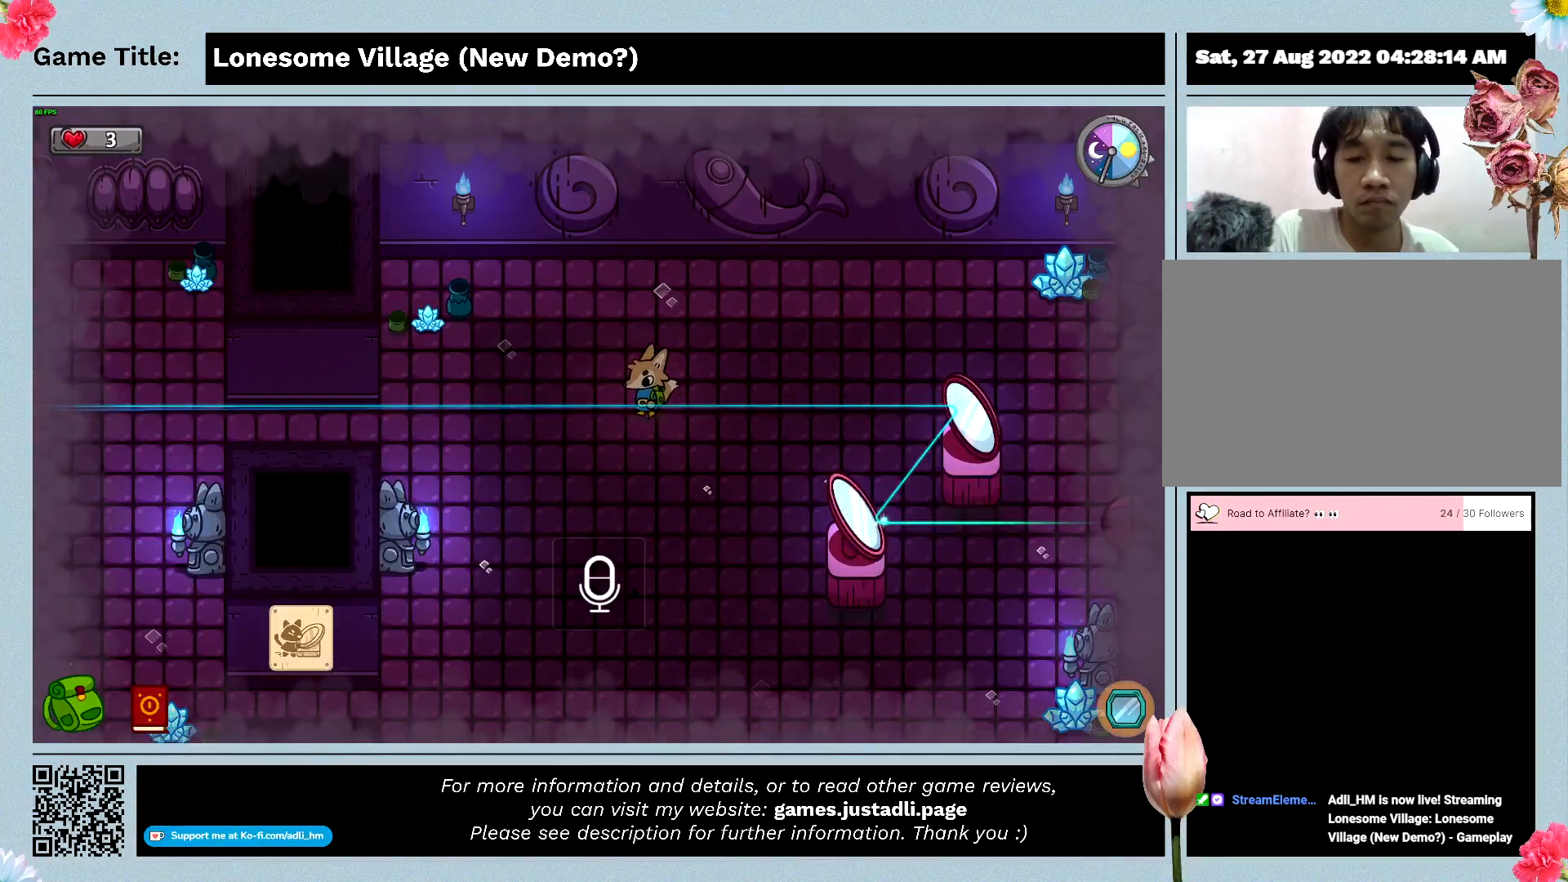
{"keys": ["a"], "mouse": [], "events": []}
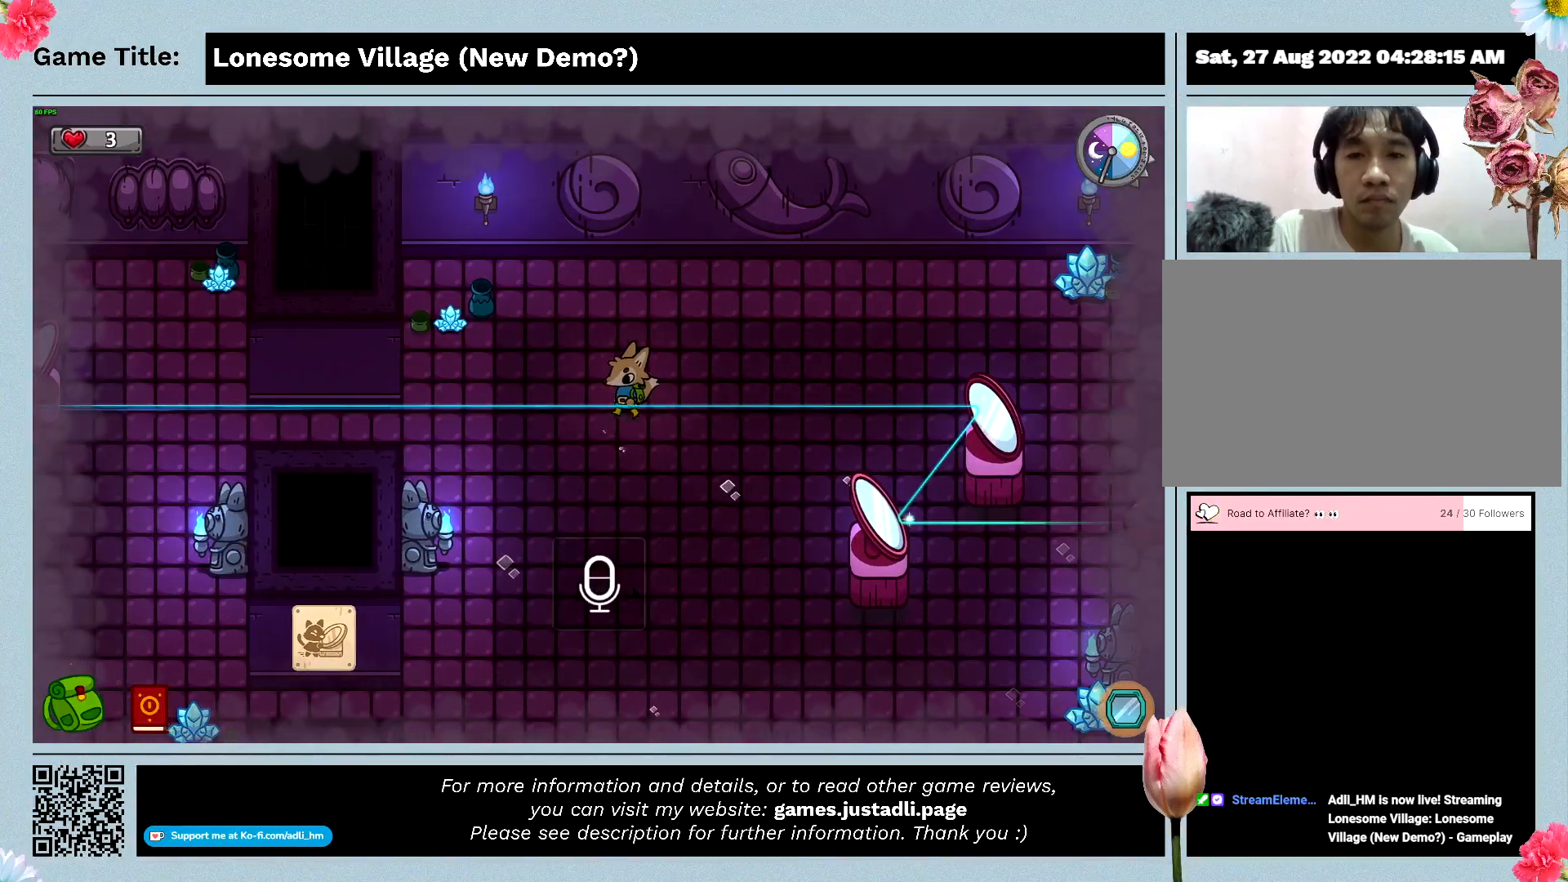
{"keys": ["a"], "mouse": [], "events": []}
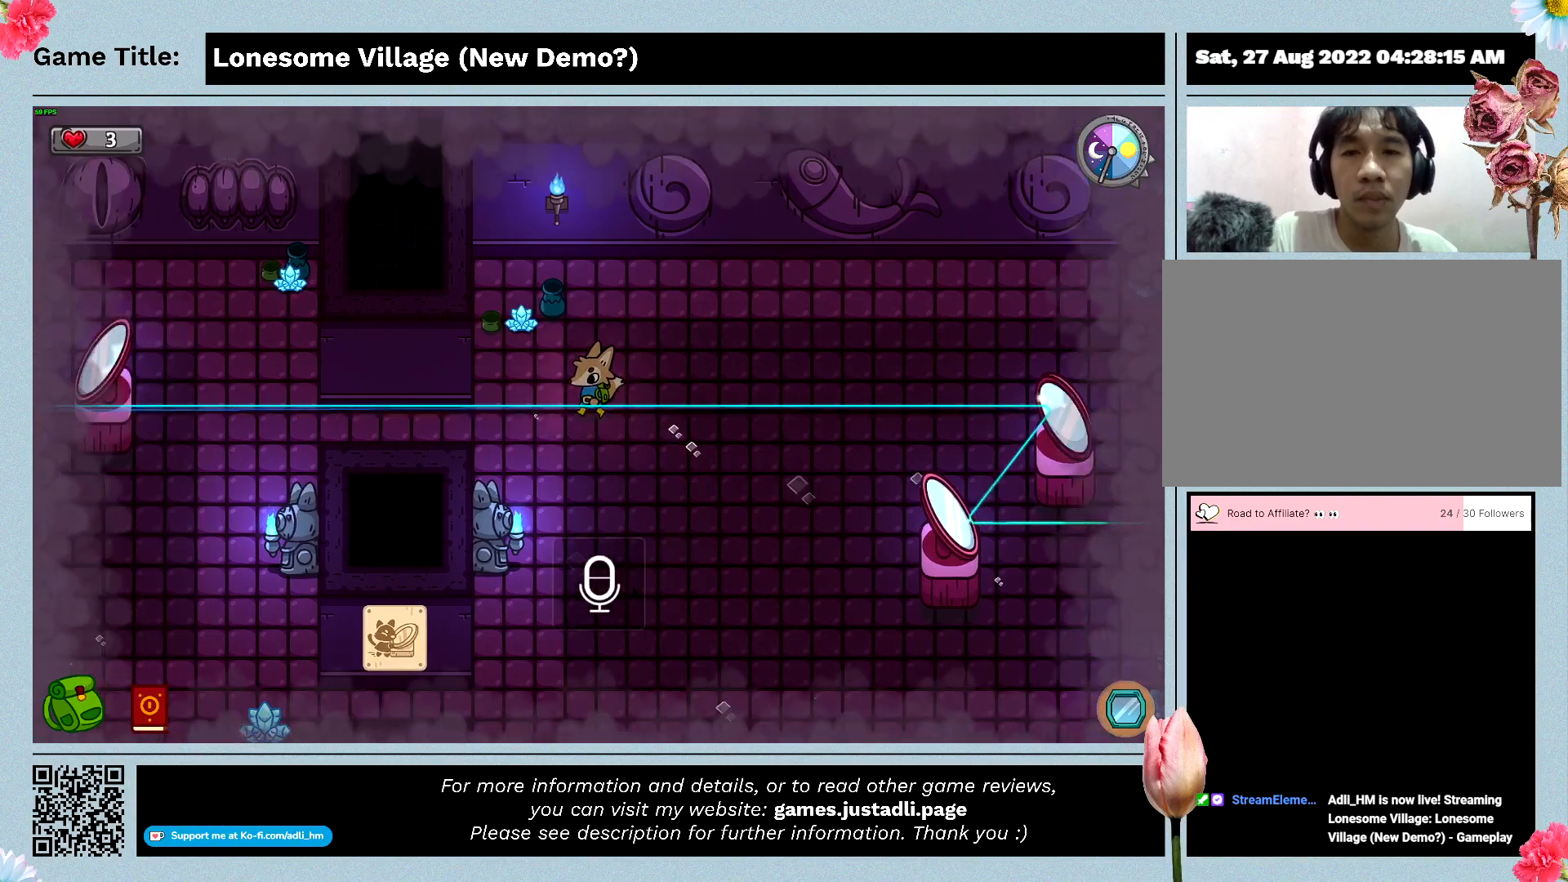
{"keys": ["a"], "mouse": [], "events": []}
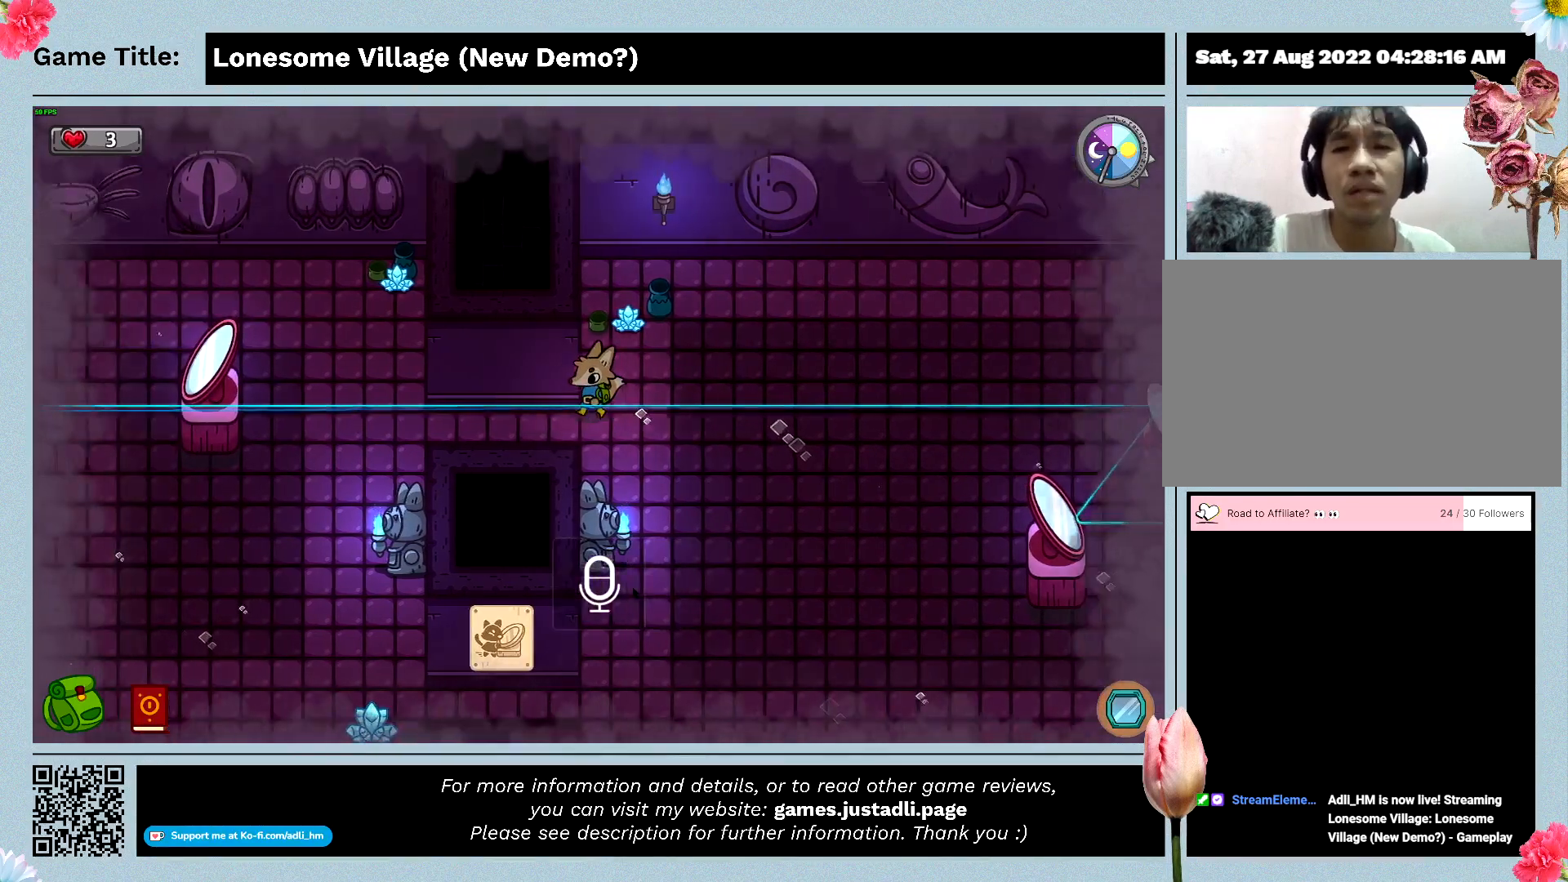
{"keys": ["a", "s"], "mouse": [], "events": [[166, "s", "down"]]}
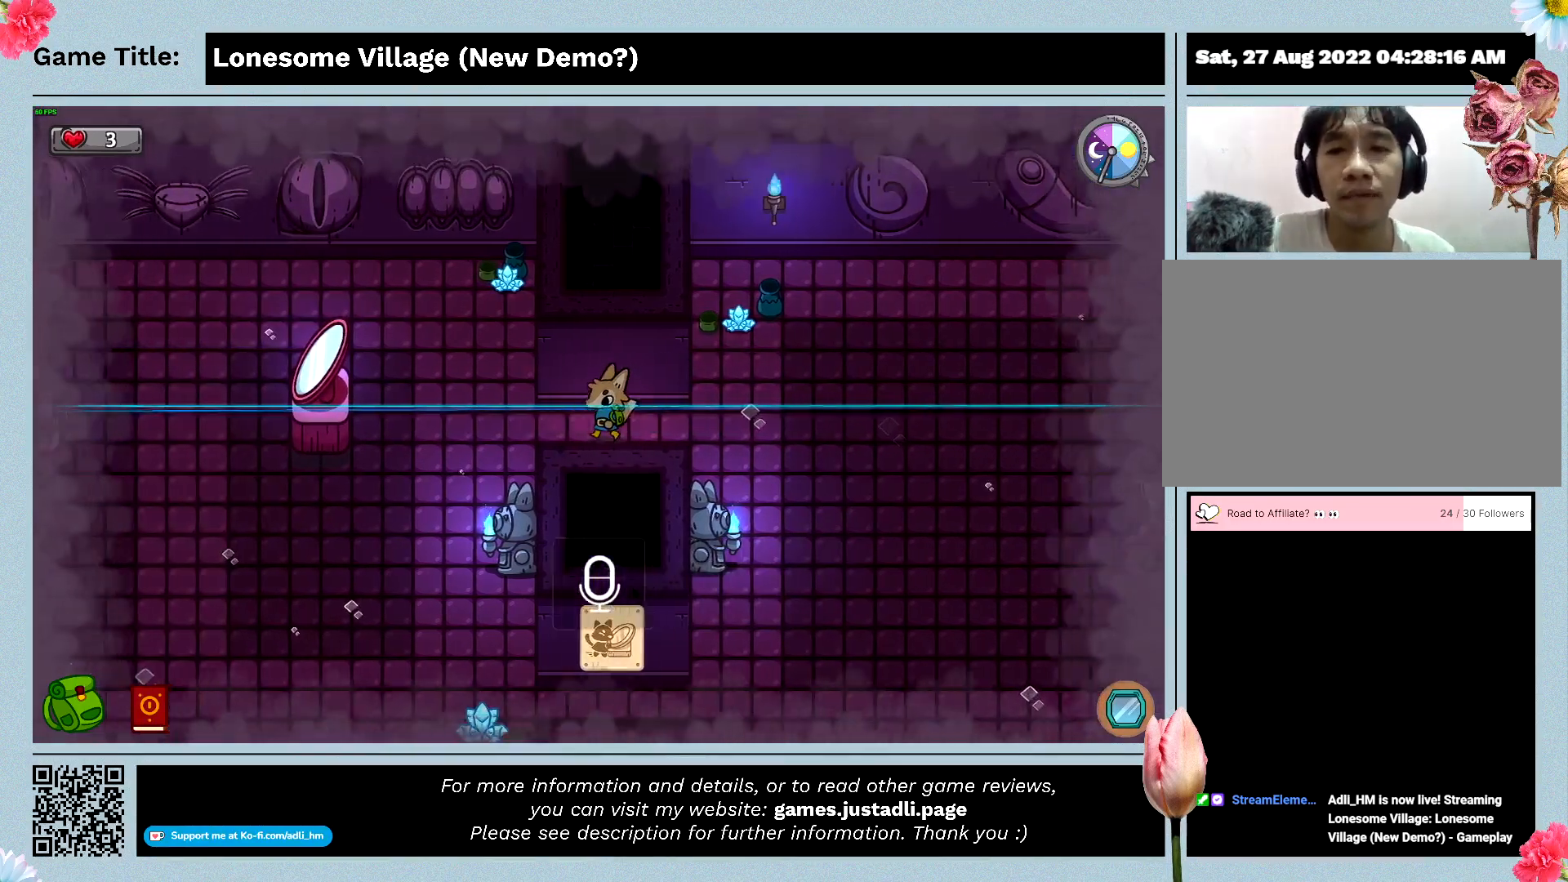
{"keys": ["a"], "mouse": [], "events": [[66, "s", "up"]]}
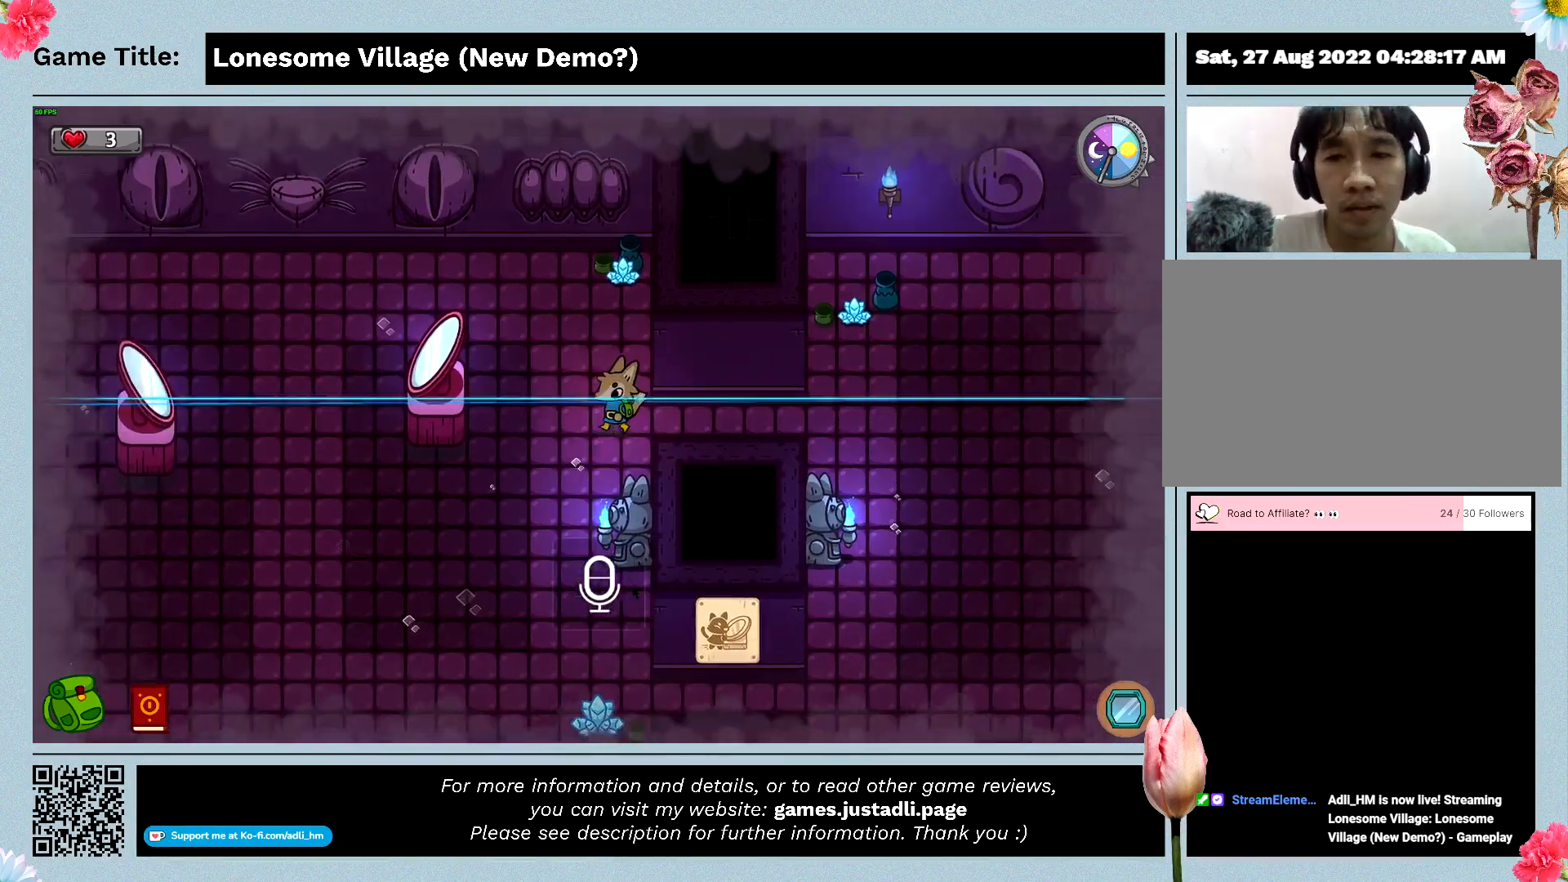
{"keys": ["a", "s"], "mouse": [], "events": [[433, "s", "down"]]}
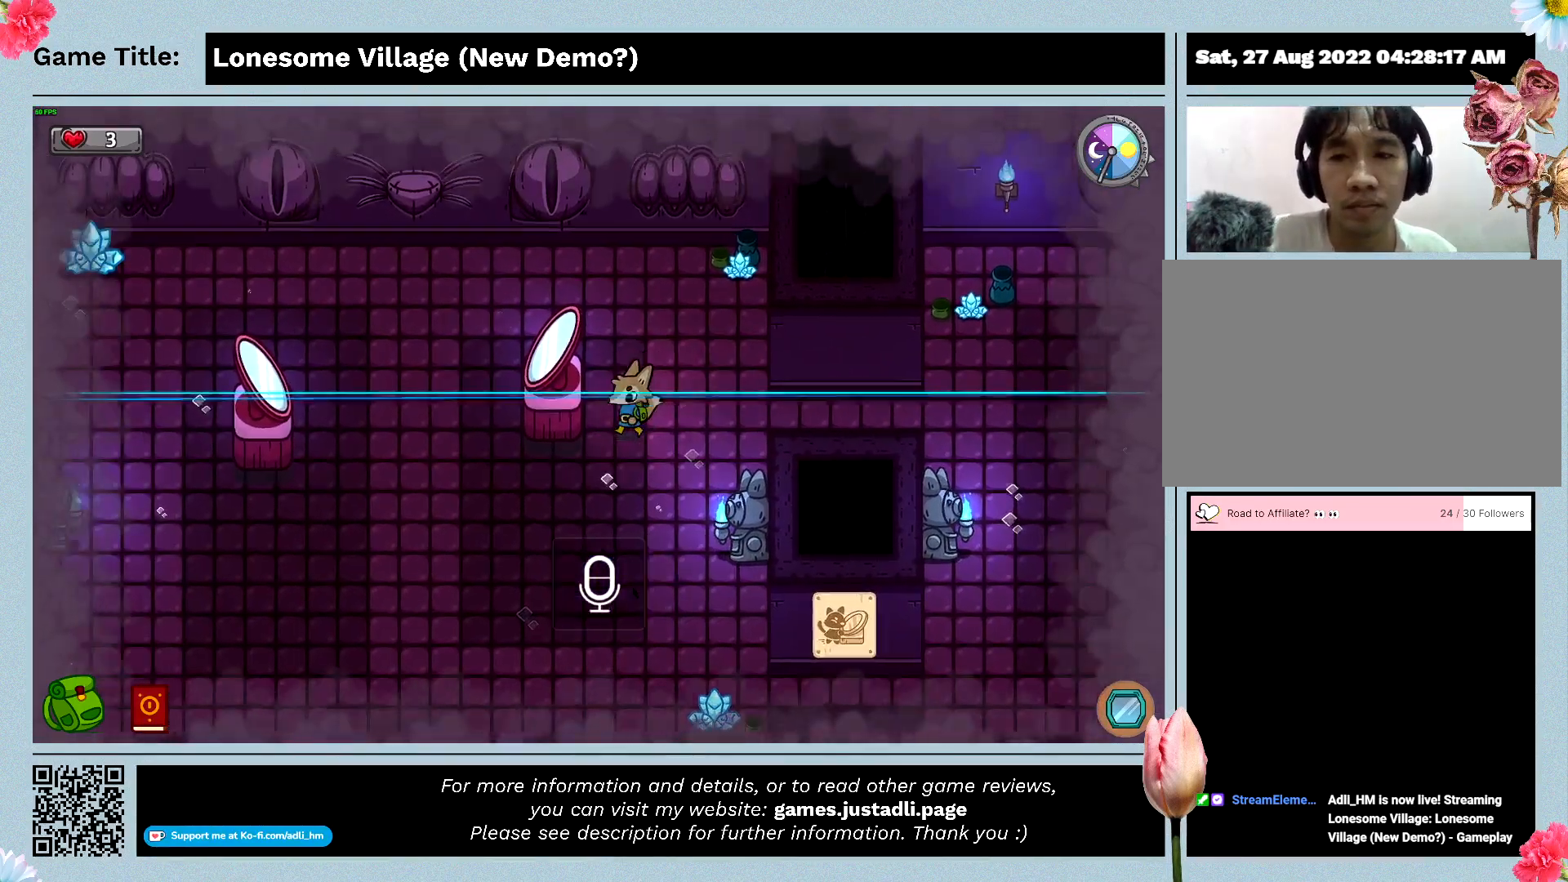
{"keys": ["a", "s"], "mouse": [], "events": []}
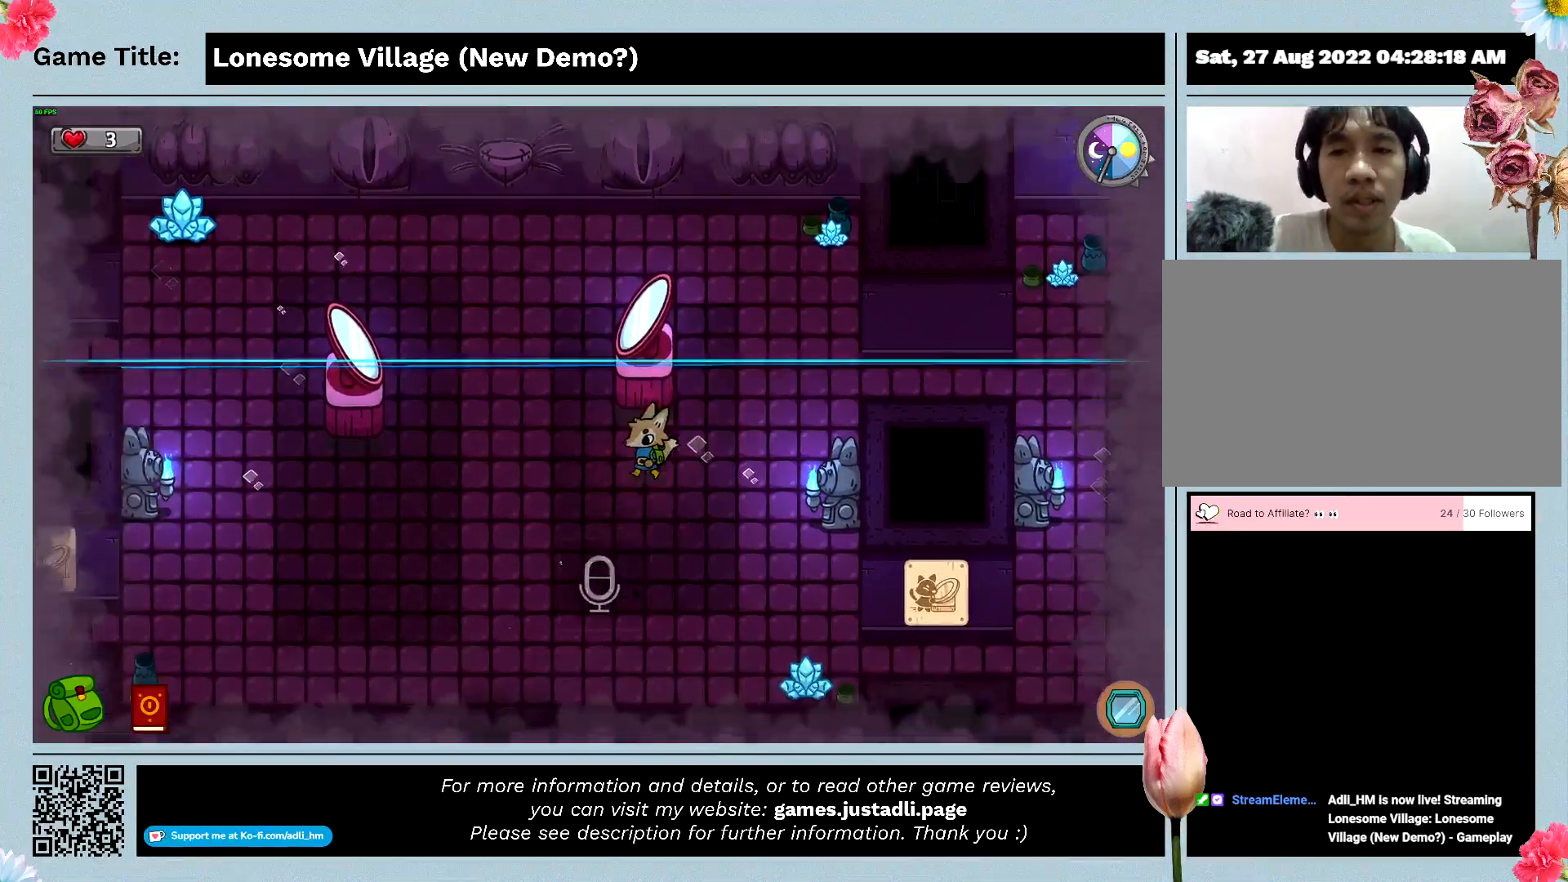
{"keys": ["a"], "mouse": [], "events": [[300, "s", "up"]]}
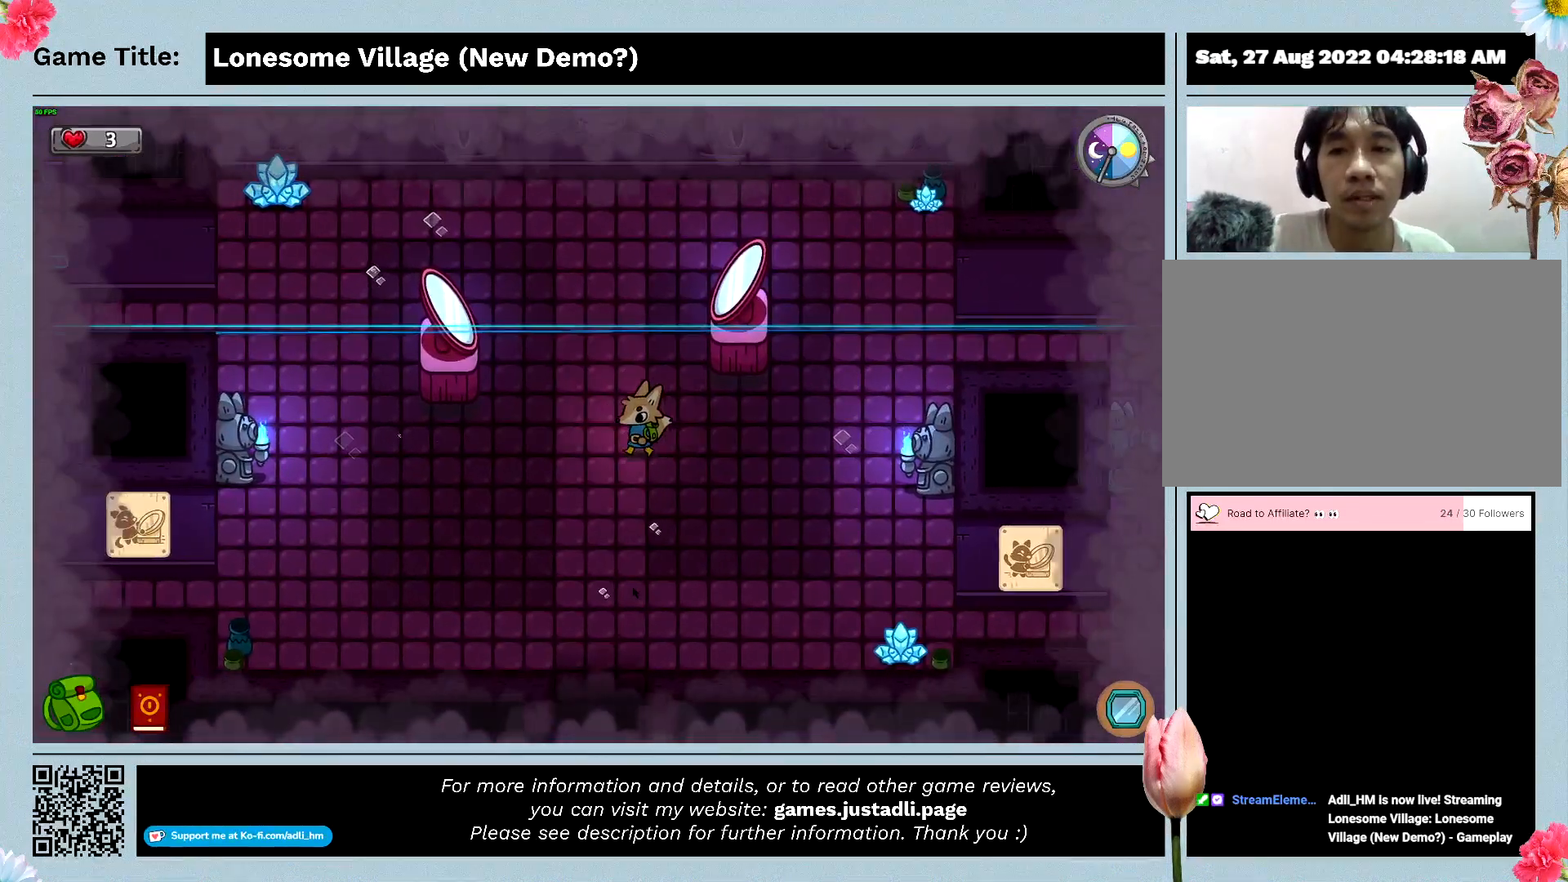
{"keys": ["a"], "mouse": [], "events": []}
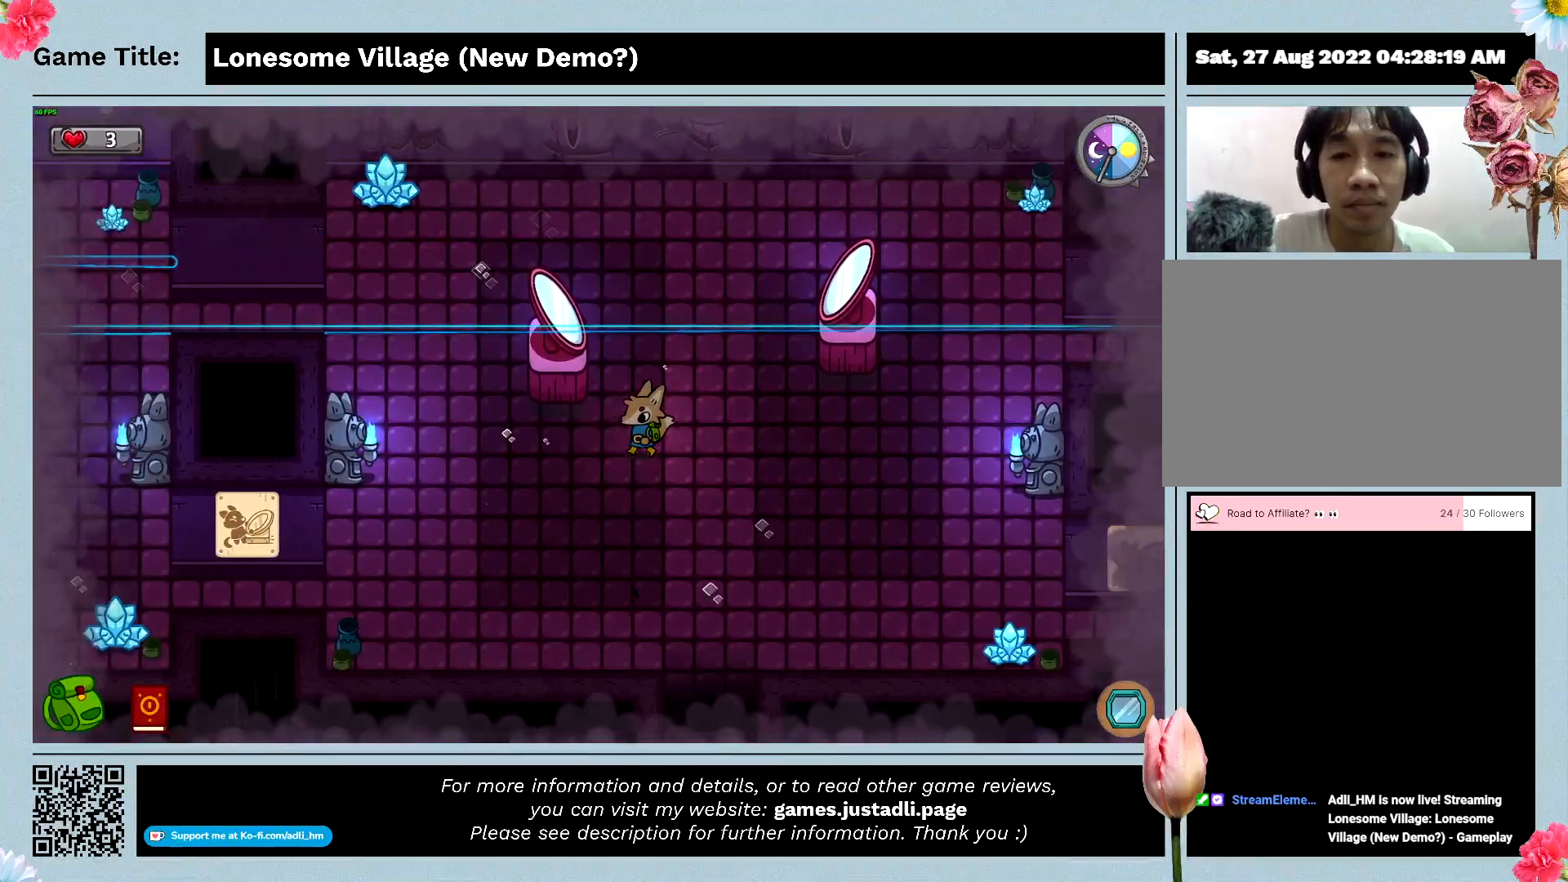
{"keys": ["a"], "mouse": [], "events": []}
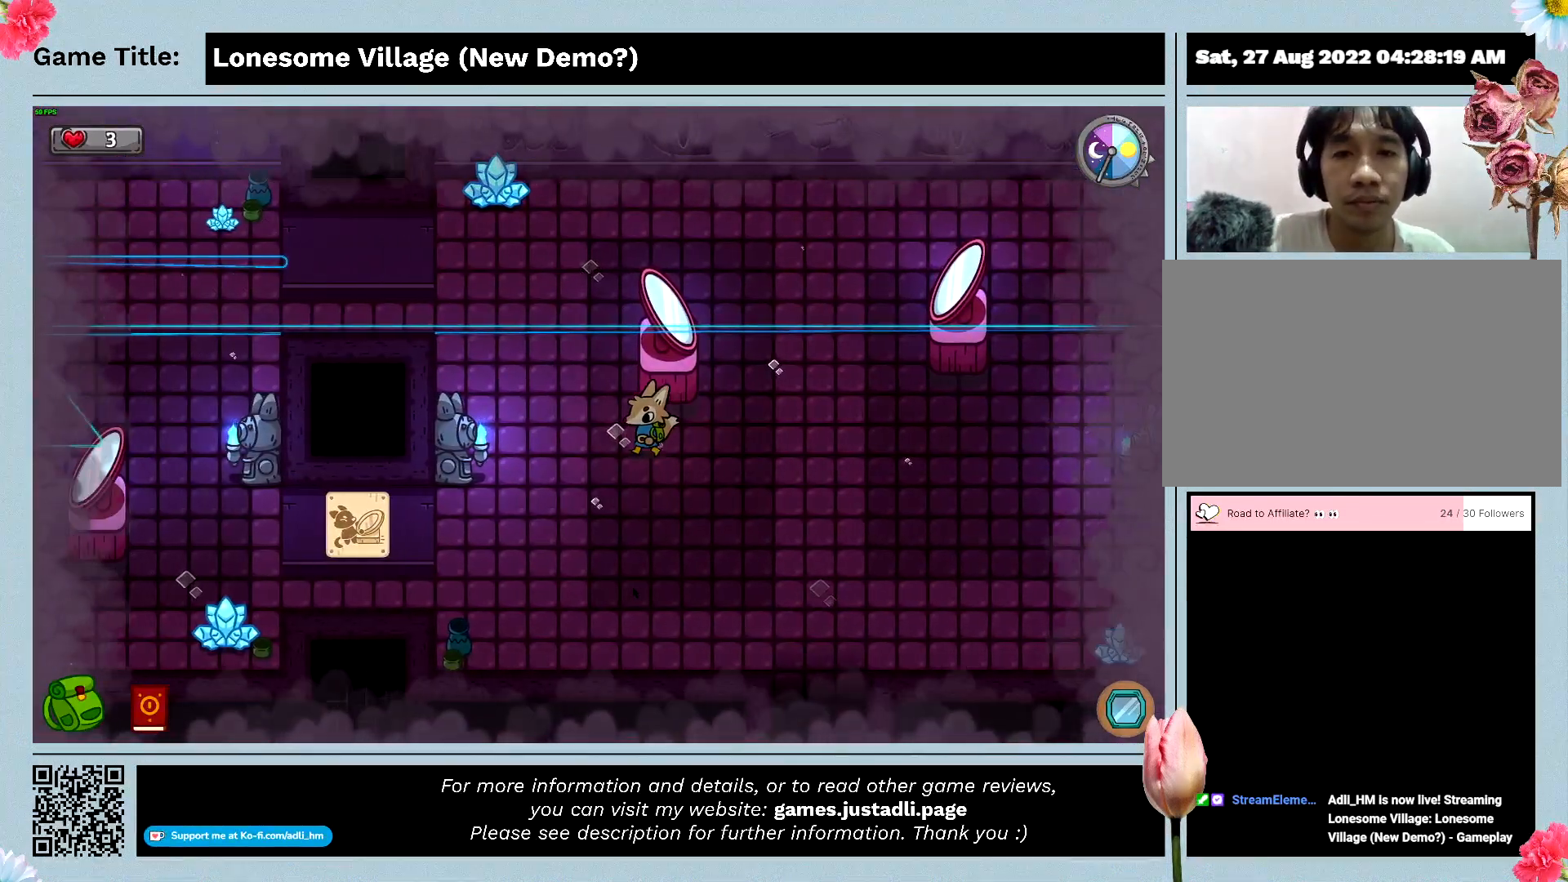
{"keys": ["a"], "mouse": [], "events": []}
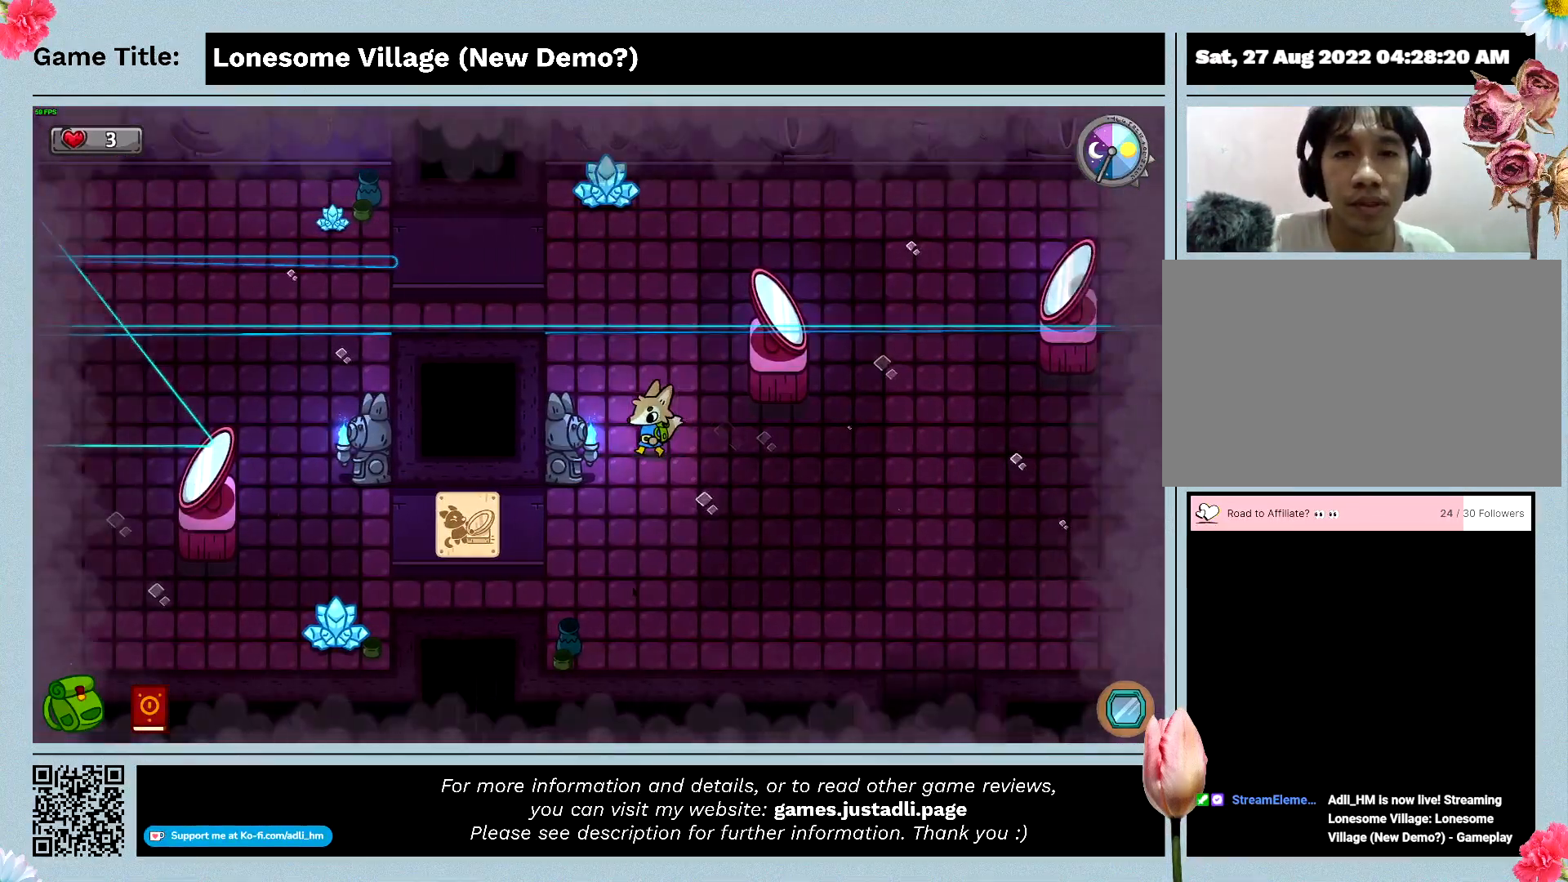
{"keys": ["d"], "mouse": [], "events": [[333, "a", "up"], [333, "d", "down"]]}
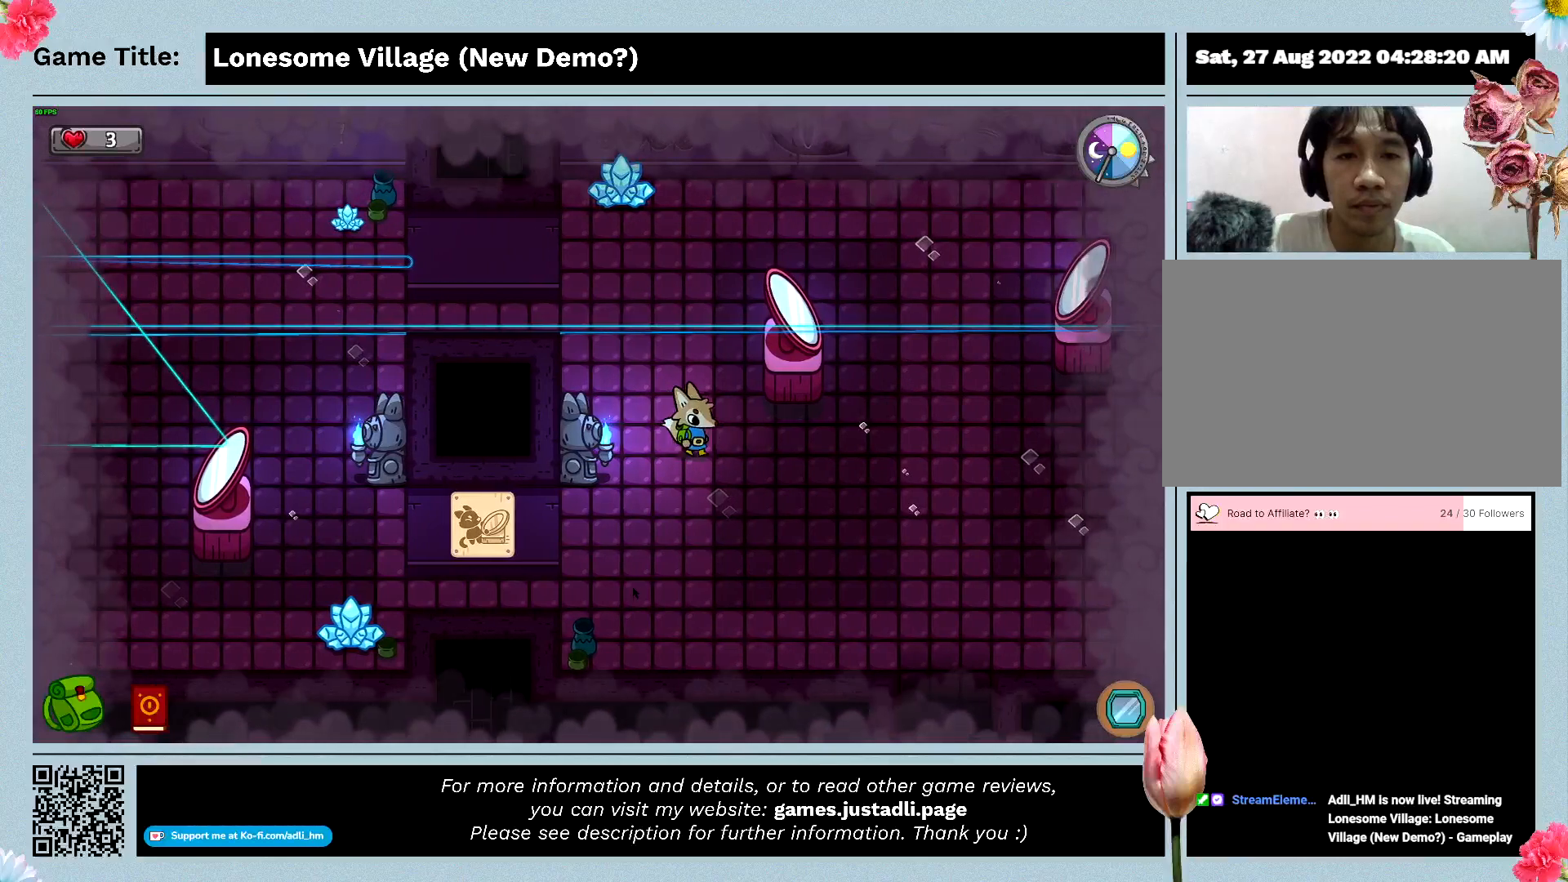
{"keys": ["d", "w"], "mouse": [], "events": [[366, "w", "down"]]}
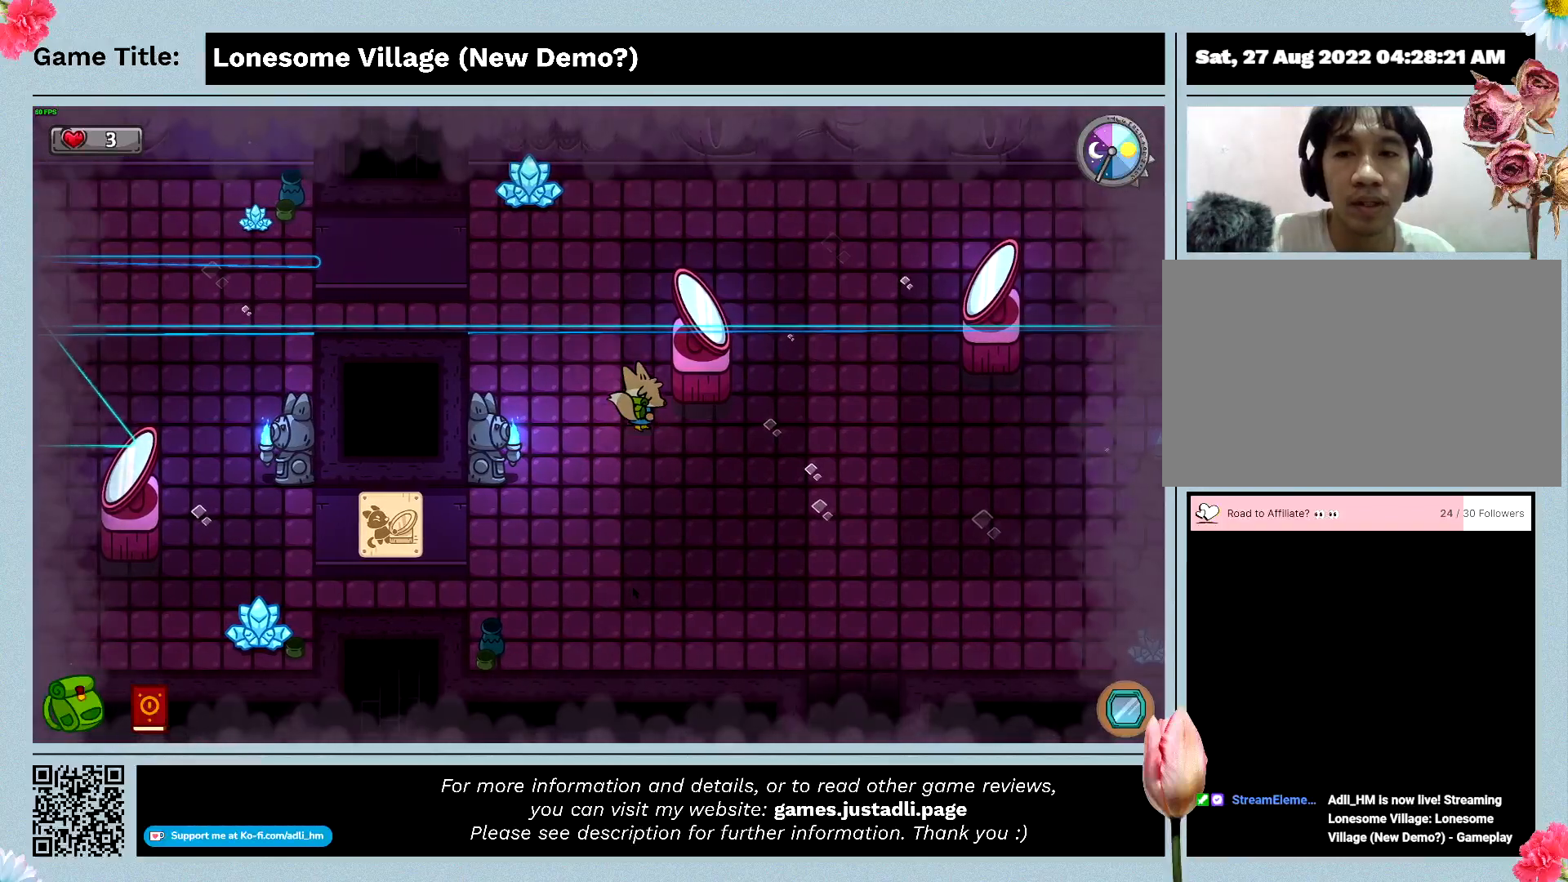
{"keys": ["w"], "mouse": [], "events": [[33, "d", "up"]]}
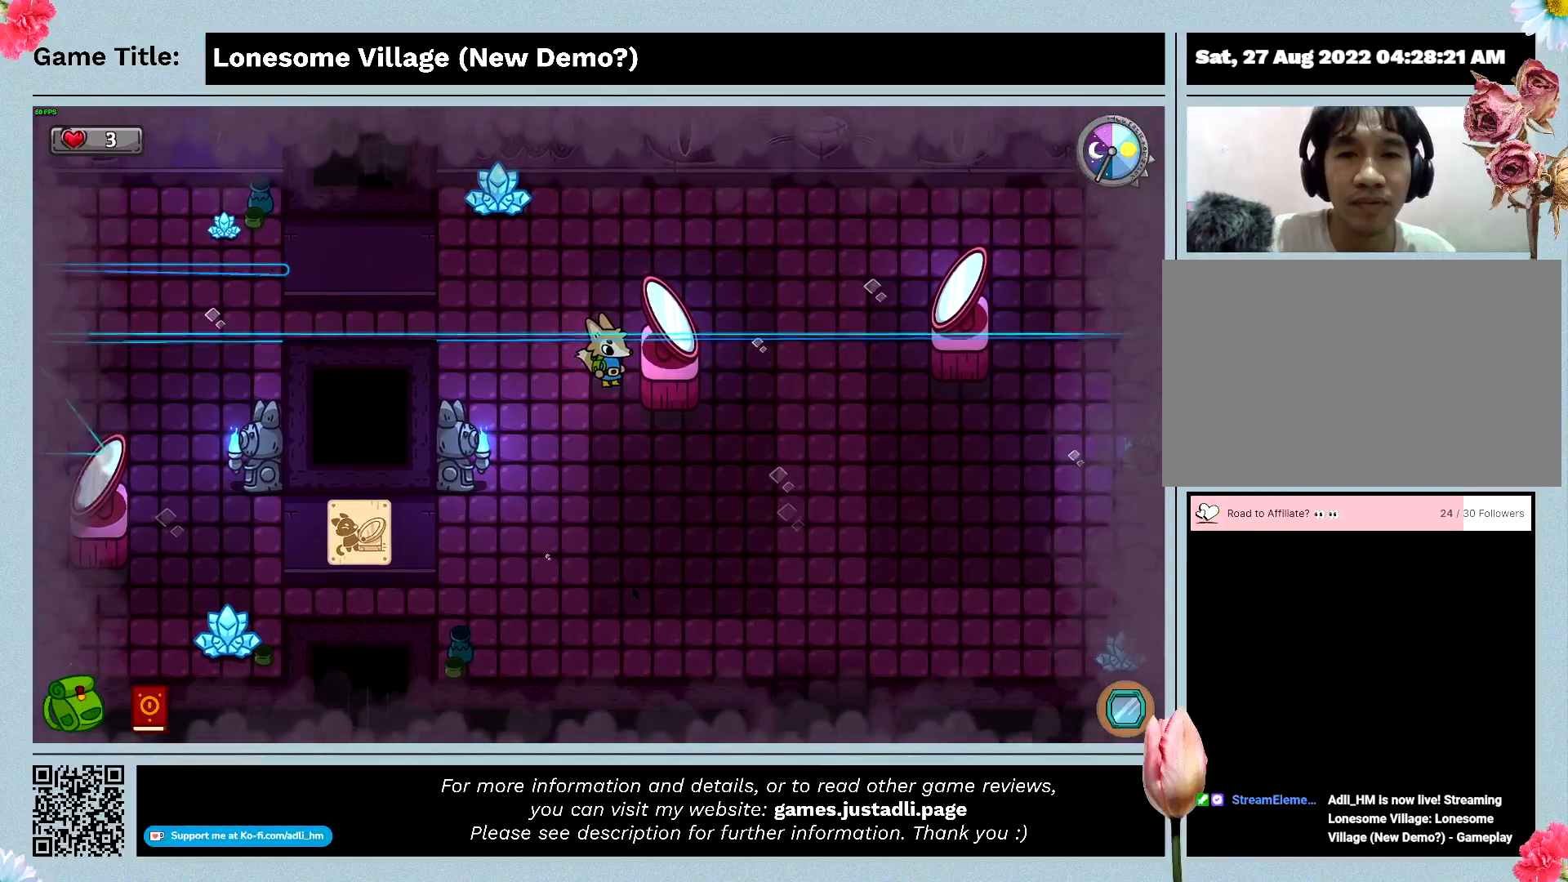
{"keys": ["s"], "mouse": [], "events": [[66, "w", "up"], [400, "s", "down"]]}
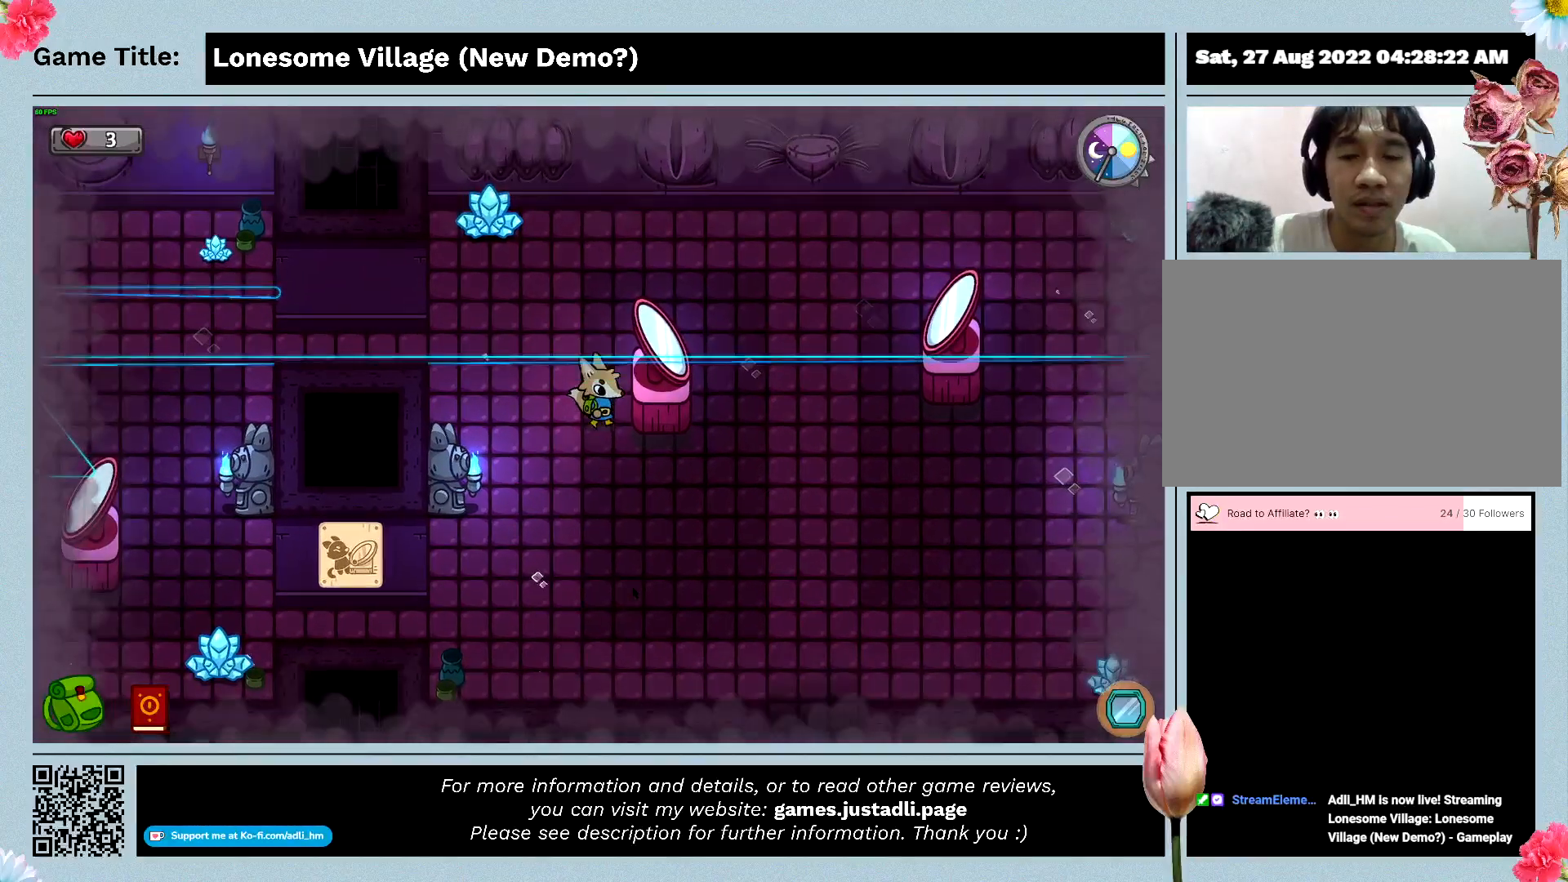
{"keys": ["d", "s"], "mouse": [], "events": [[366, "d", "down"]]}
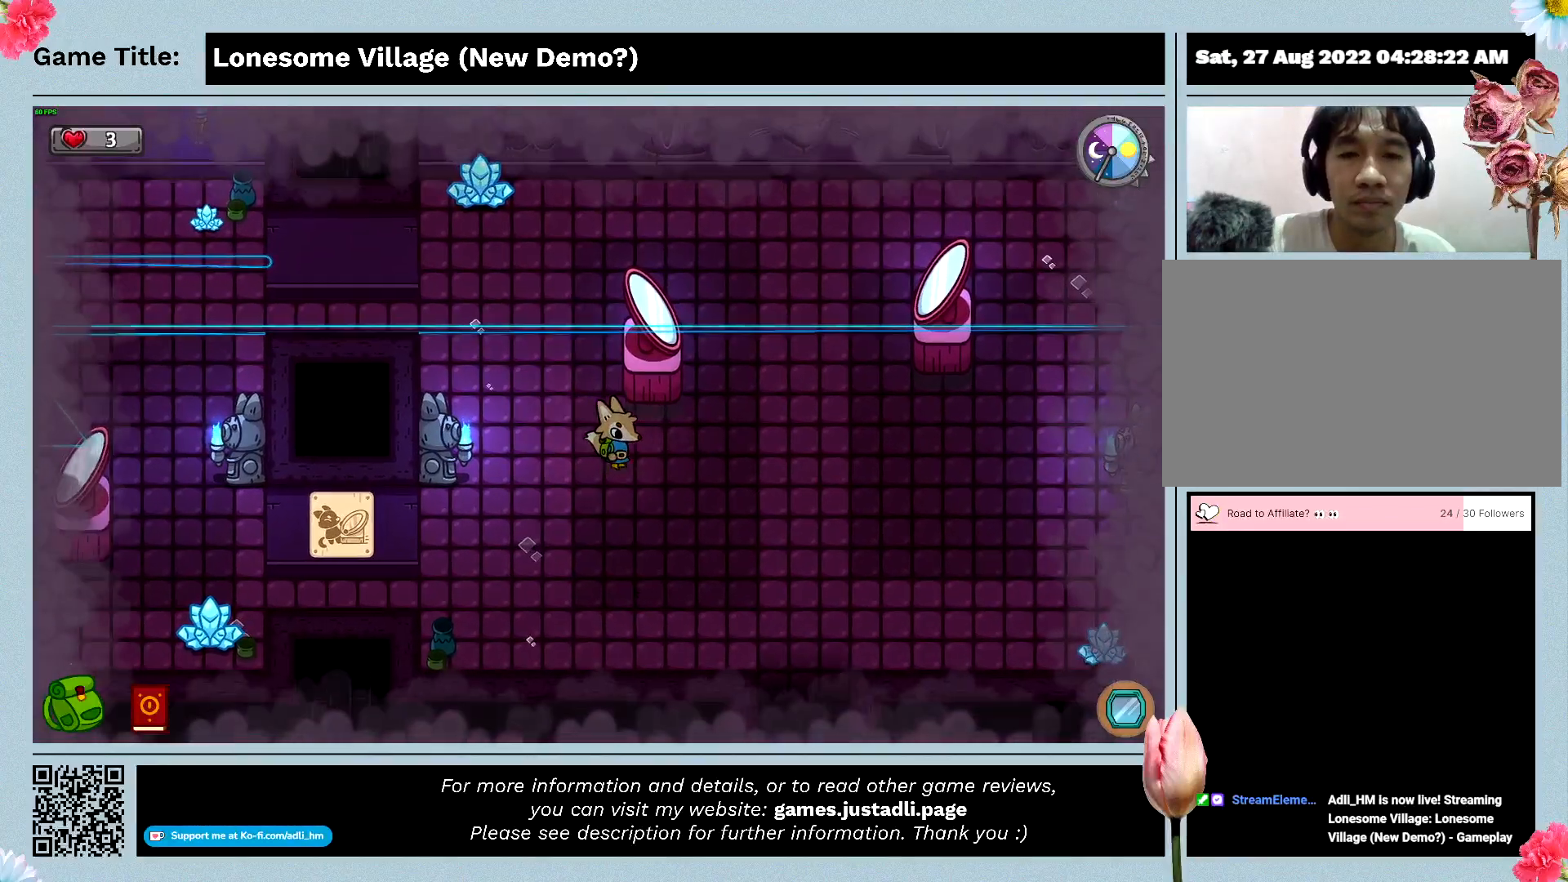
{"keys": ["w"], "mouse": [], "events": [[66, "s", "up"], [366, "d", "up"], [466, "w", "down"]]}
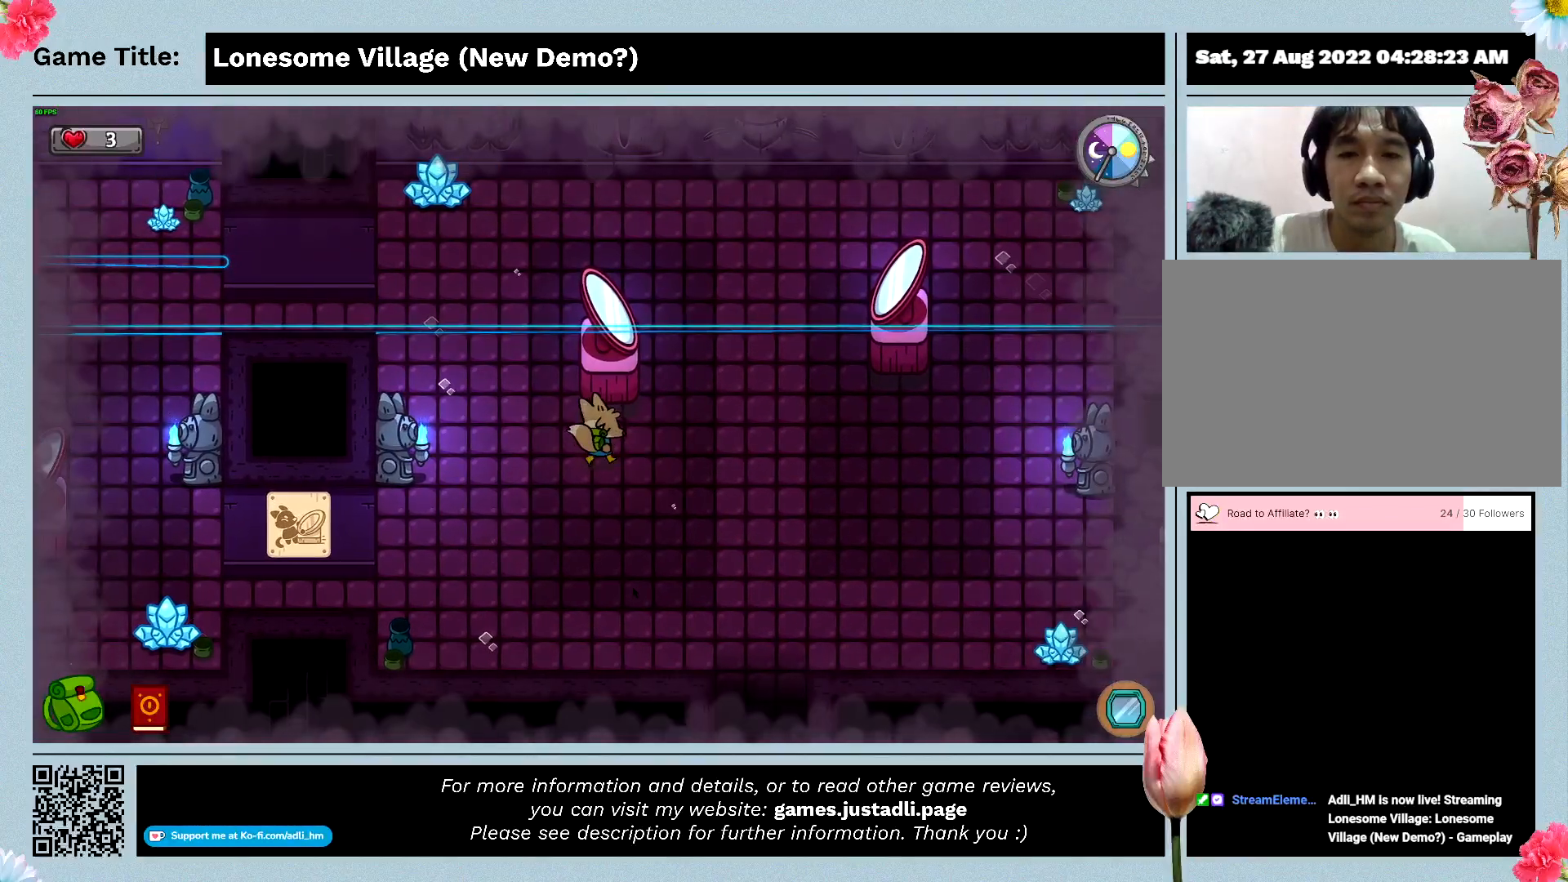
{"keys": [], "mouse": [], "events": [[433, "w", "up"]]}
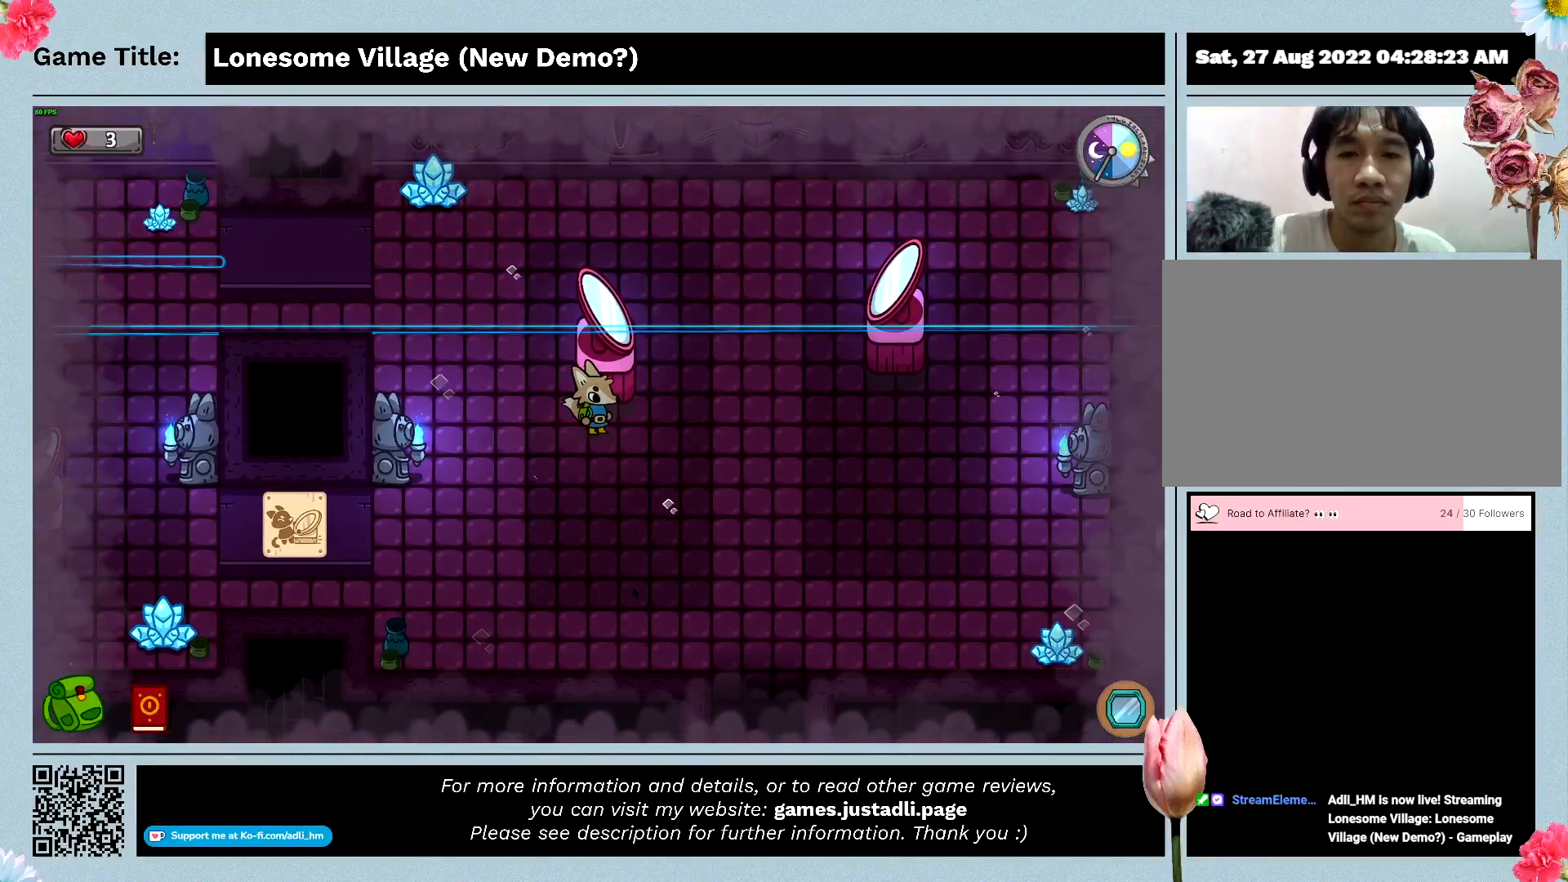
{"keys": [], "mouse": [], "events": [[66, "space", "down"], [466, "space", "up"]]}
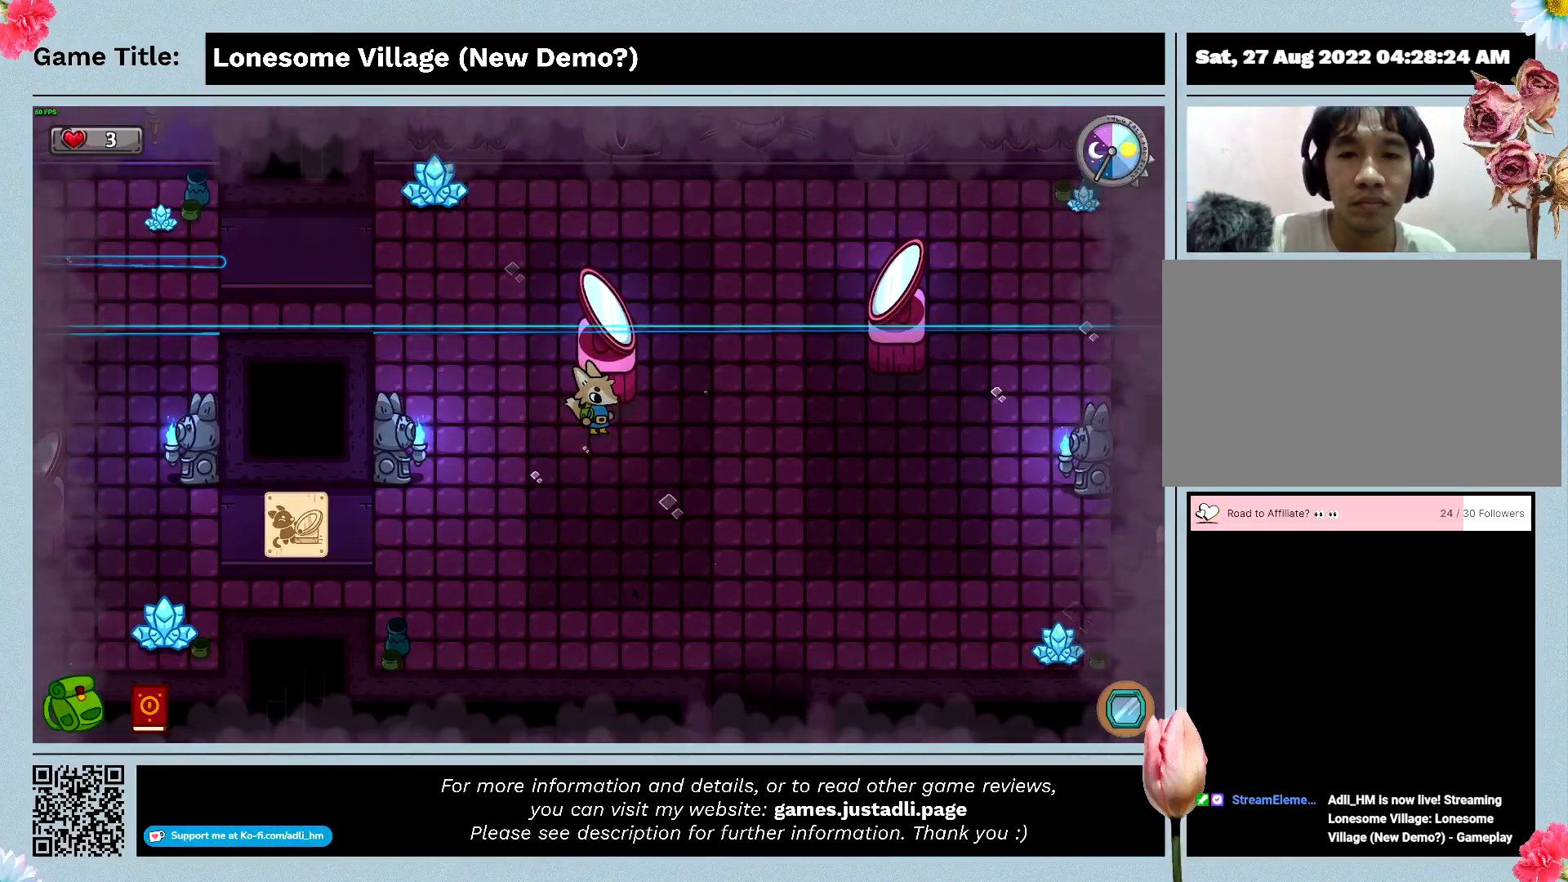
{"keys": ["s"], "mouse": [], "events": [[100, "s", "down"]]}
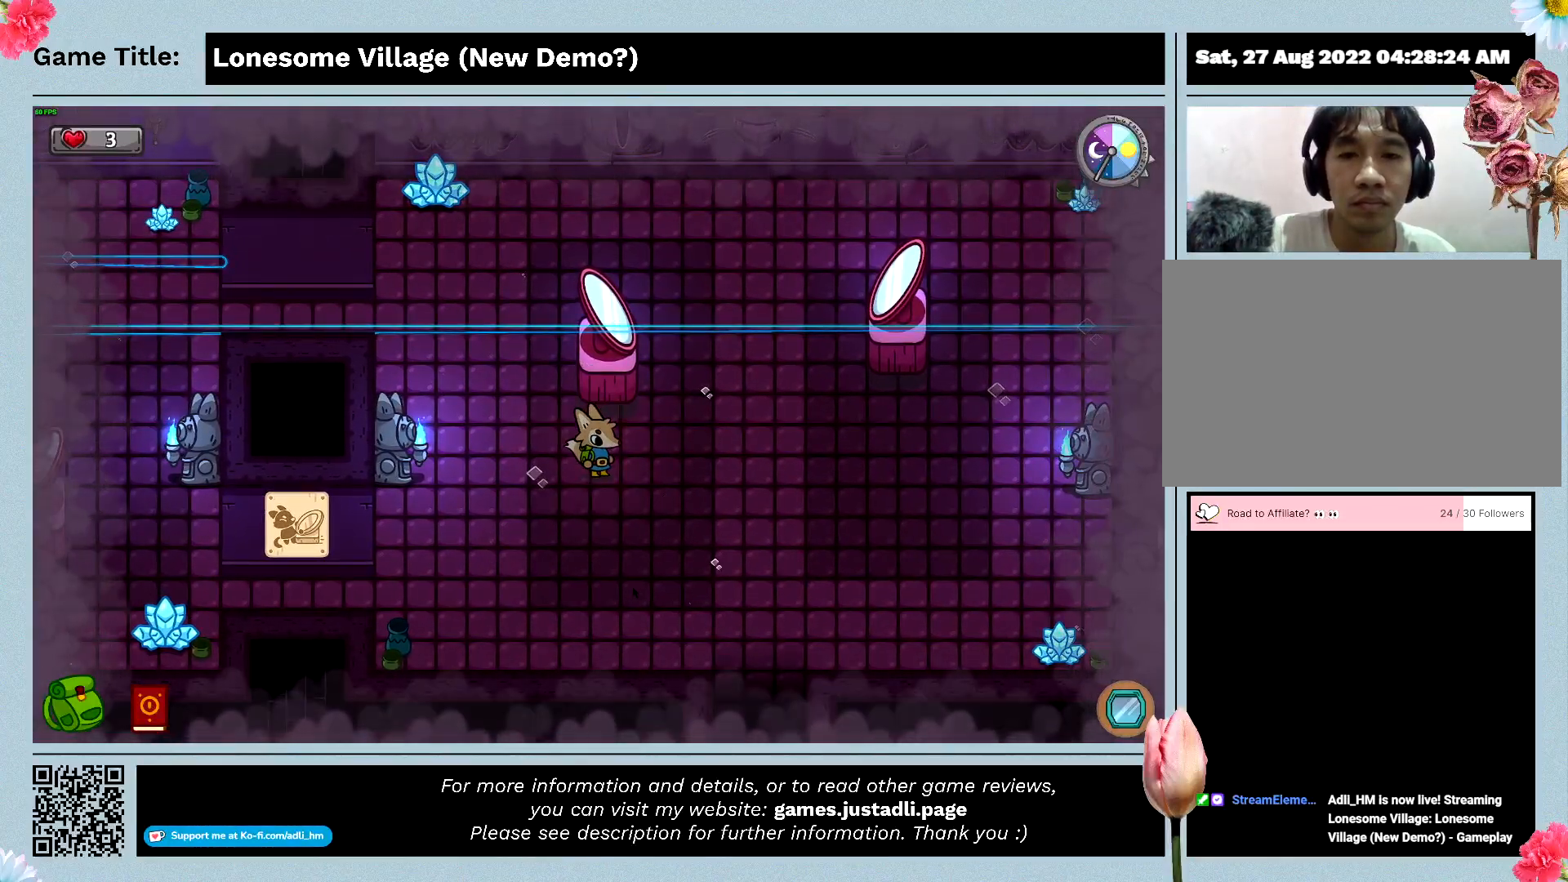
{"keys": ["w"], "mouse": [], "events": [[33, "s", "up"], [33, "w", "down"]]}
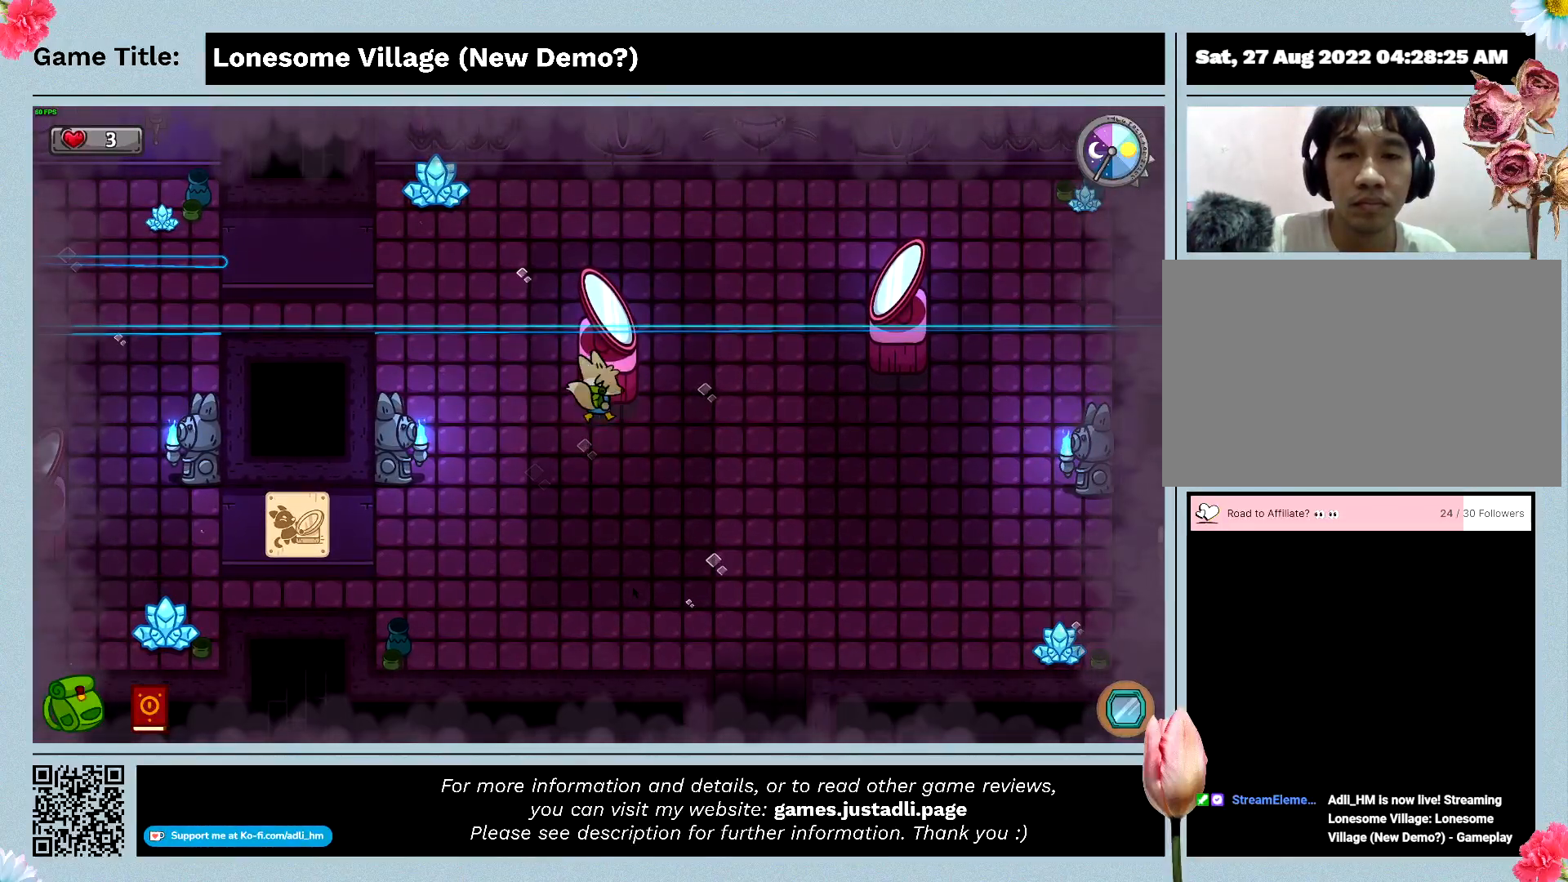
{"keys": [], "mouse": [], "events": [[433, "w", "up"]]}
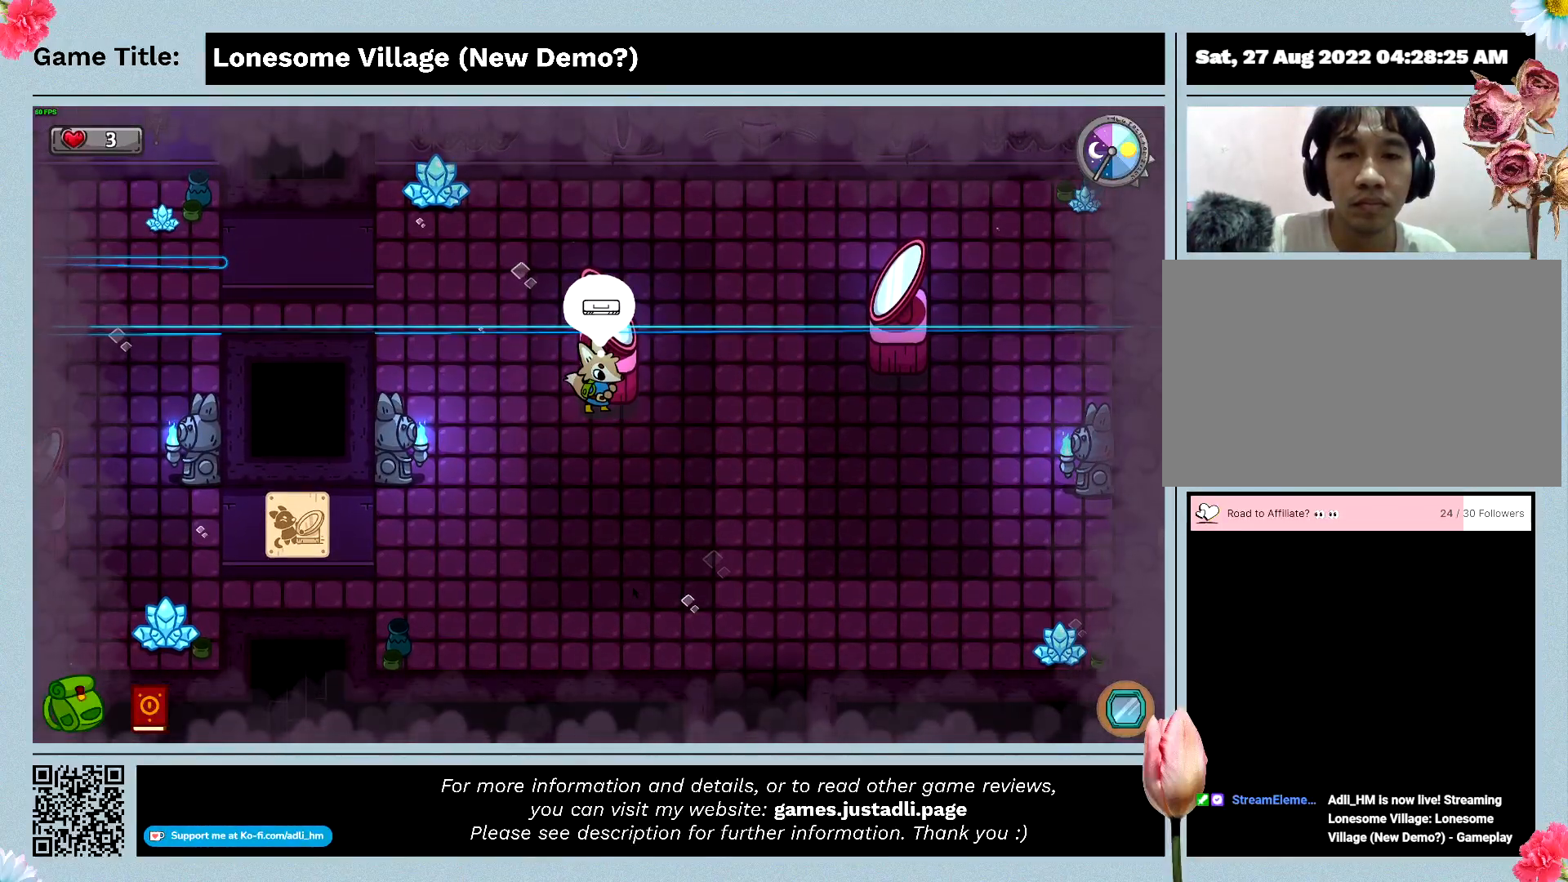
{"keys": ["s"], "mouse": [], "events": [[100, "space", "down"], [466, "s", "down"], [500, "space", "up"]]}
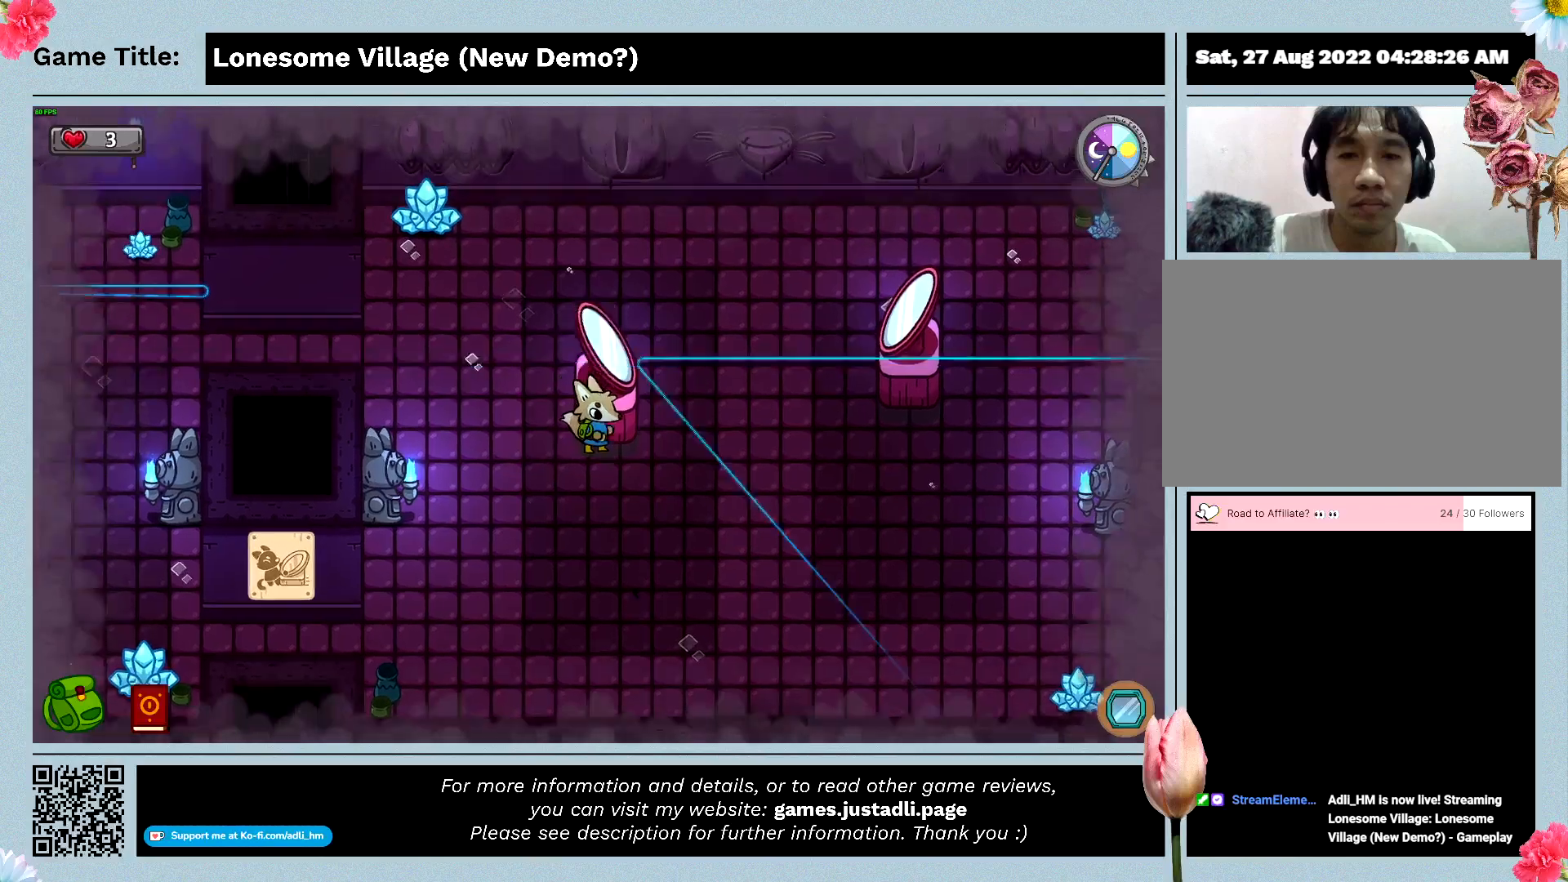
{"keys": [], "mouse": [], "events": [[433, "s", "up"]]}
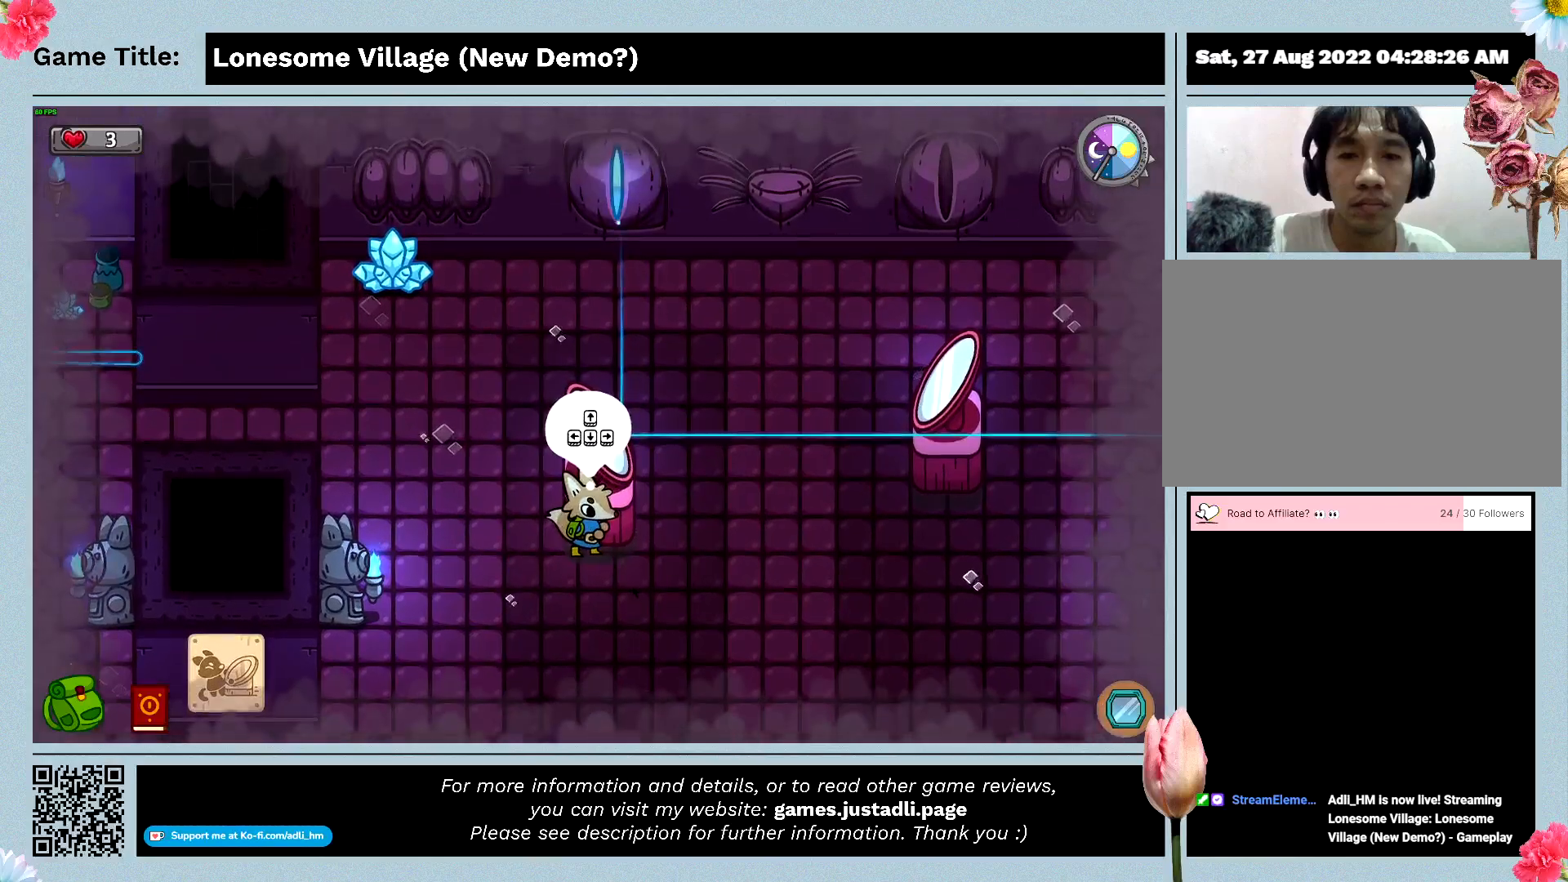
{"keys": ["space"], "mouse": [], "events": [[333, "space", "down"]]}
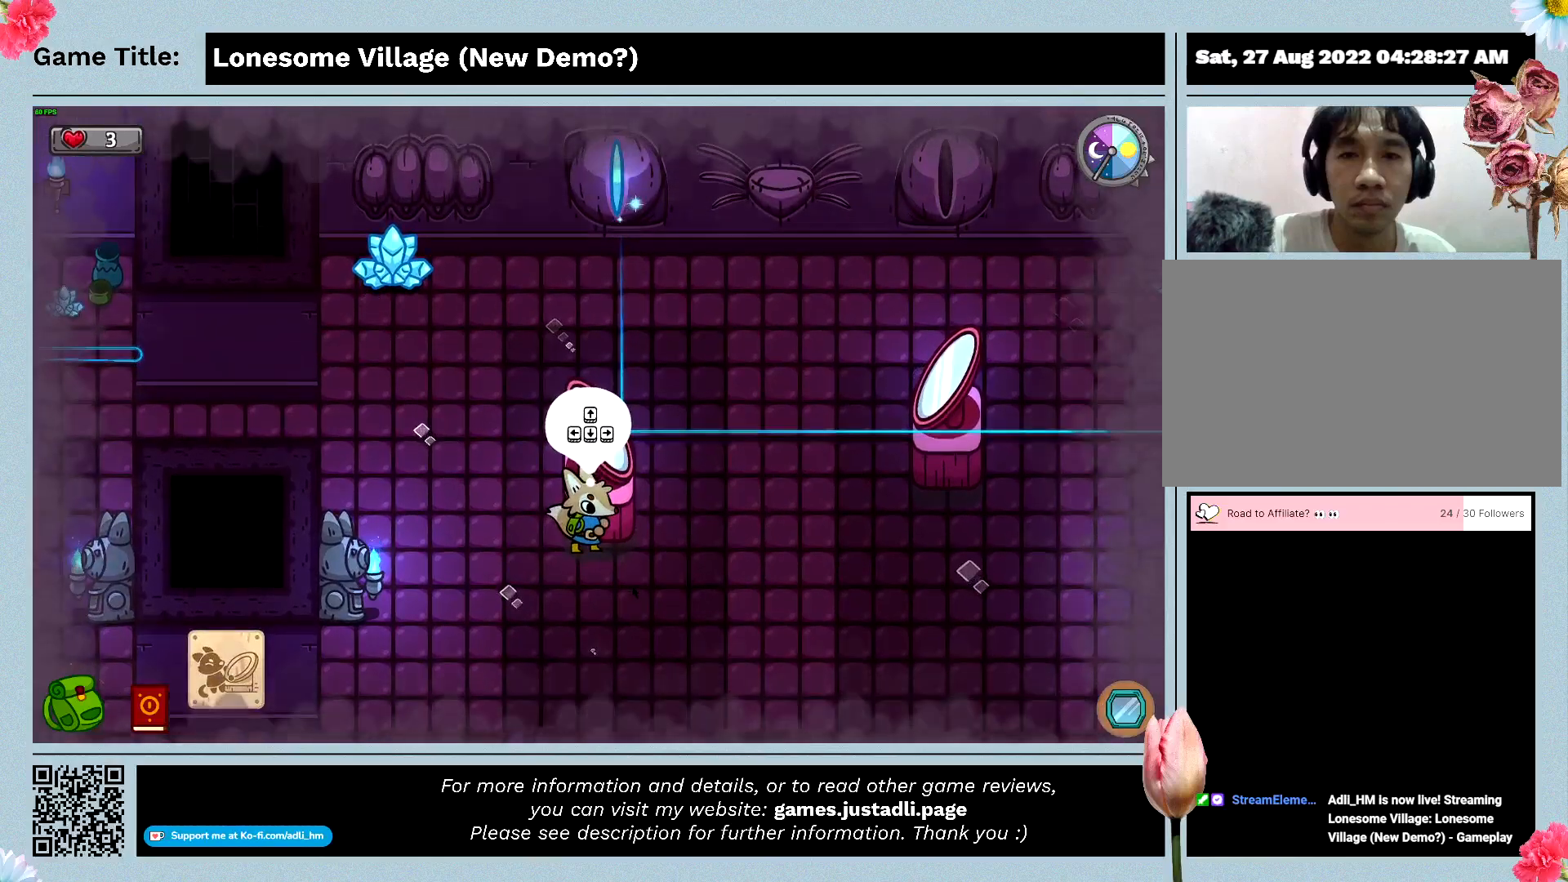
{"keys": ["a"], "mouse": [], "events": [[200, "space", "up"], [266, "a", "down"]]}
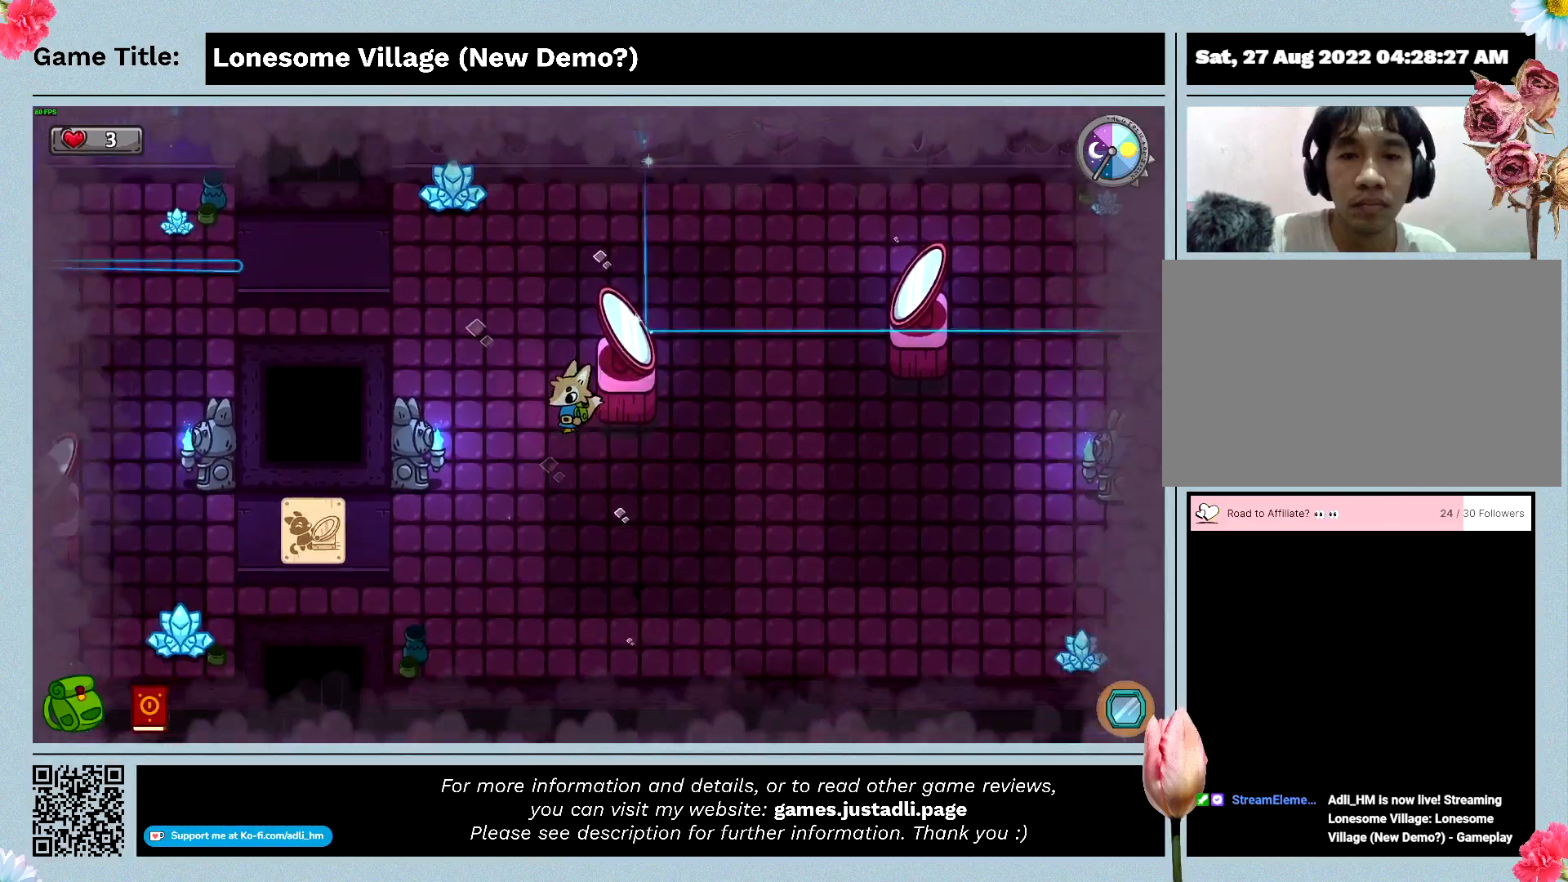
{"keys": ["a", "w"], "mouse": [], "events": [[233, "w", "down"]]}
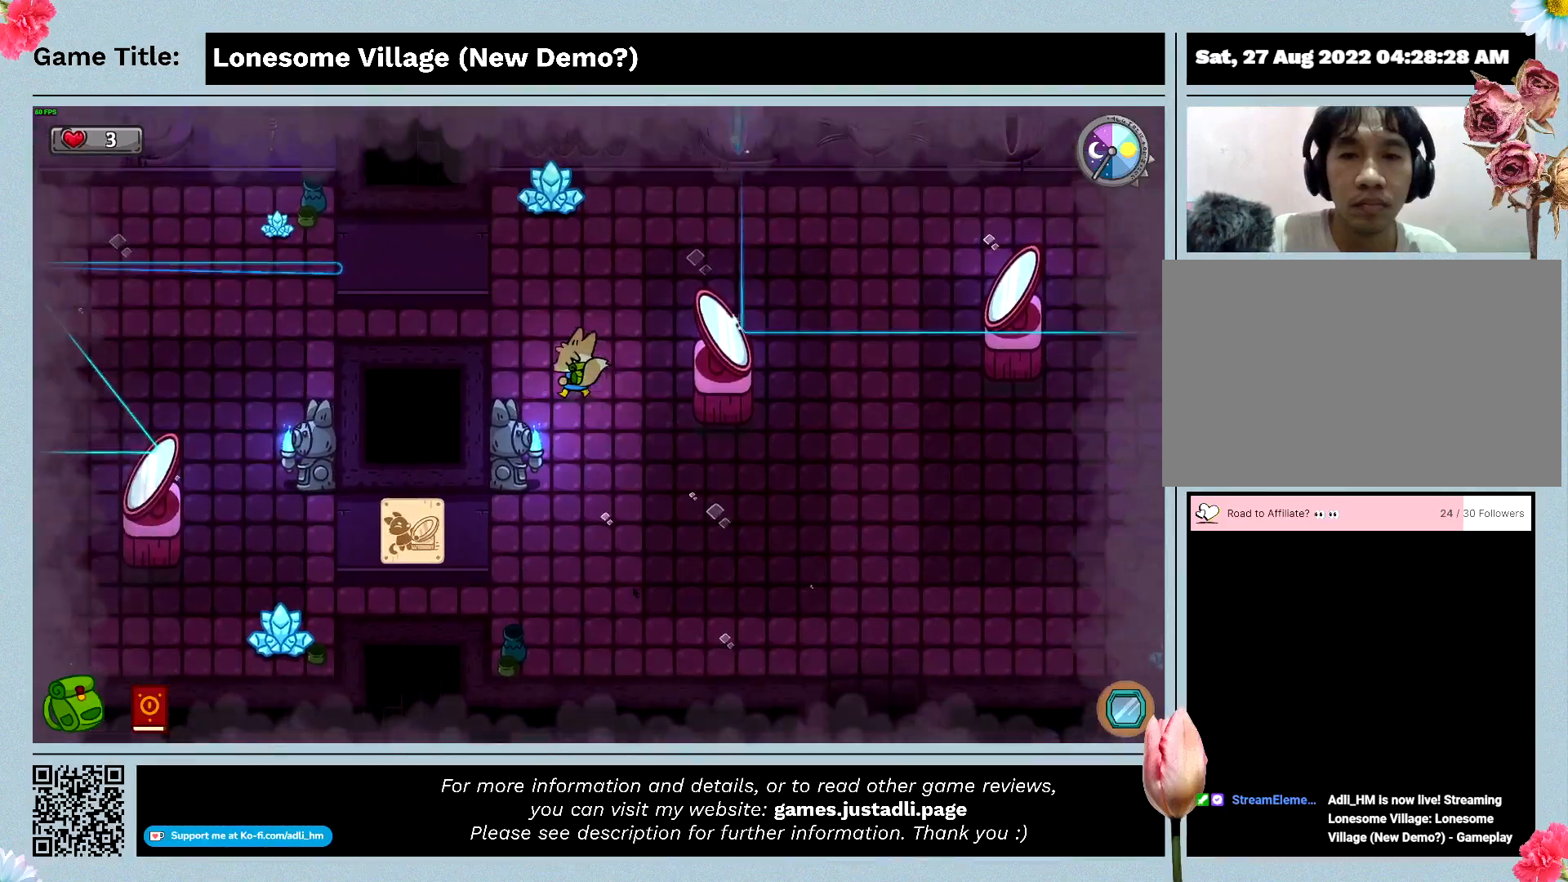
{"keys": ["a"], "mouse": [], "events": [[400, "w", "up"]]}